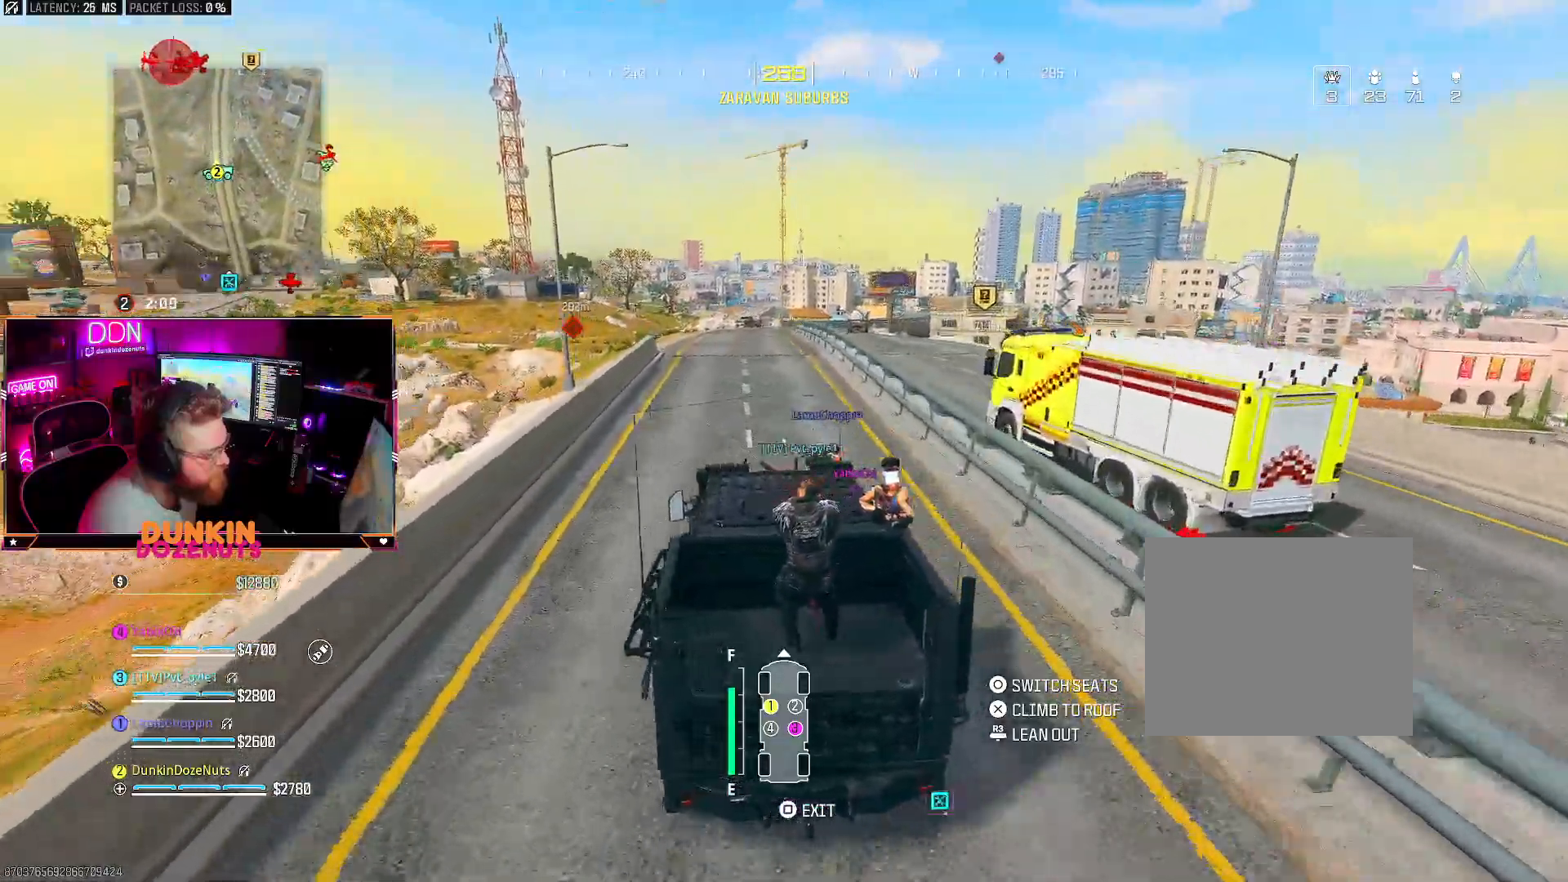
Gameplay with a controller (PlayStation layout); each line is a JSON object with the inputs held at the frame after it. "events" lists button and stick changes between this image and that frame as [ms after this image, input, new state], when the widget could be followed in between.
{"buttons": ["R2"], "left_stick": "center", "right_stick": "center", "events": [[183, "right_stick", "center"]]}
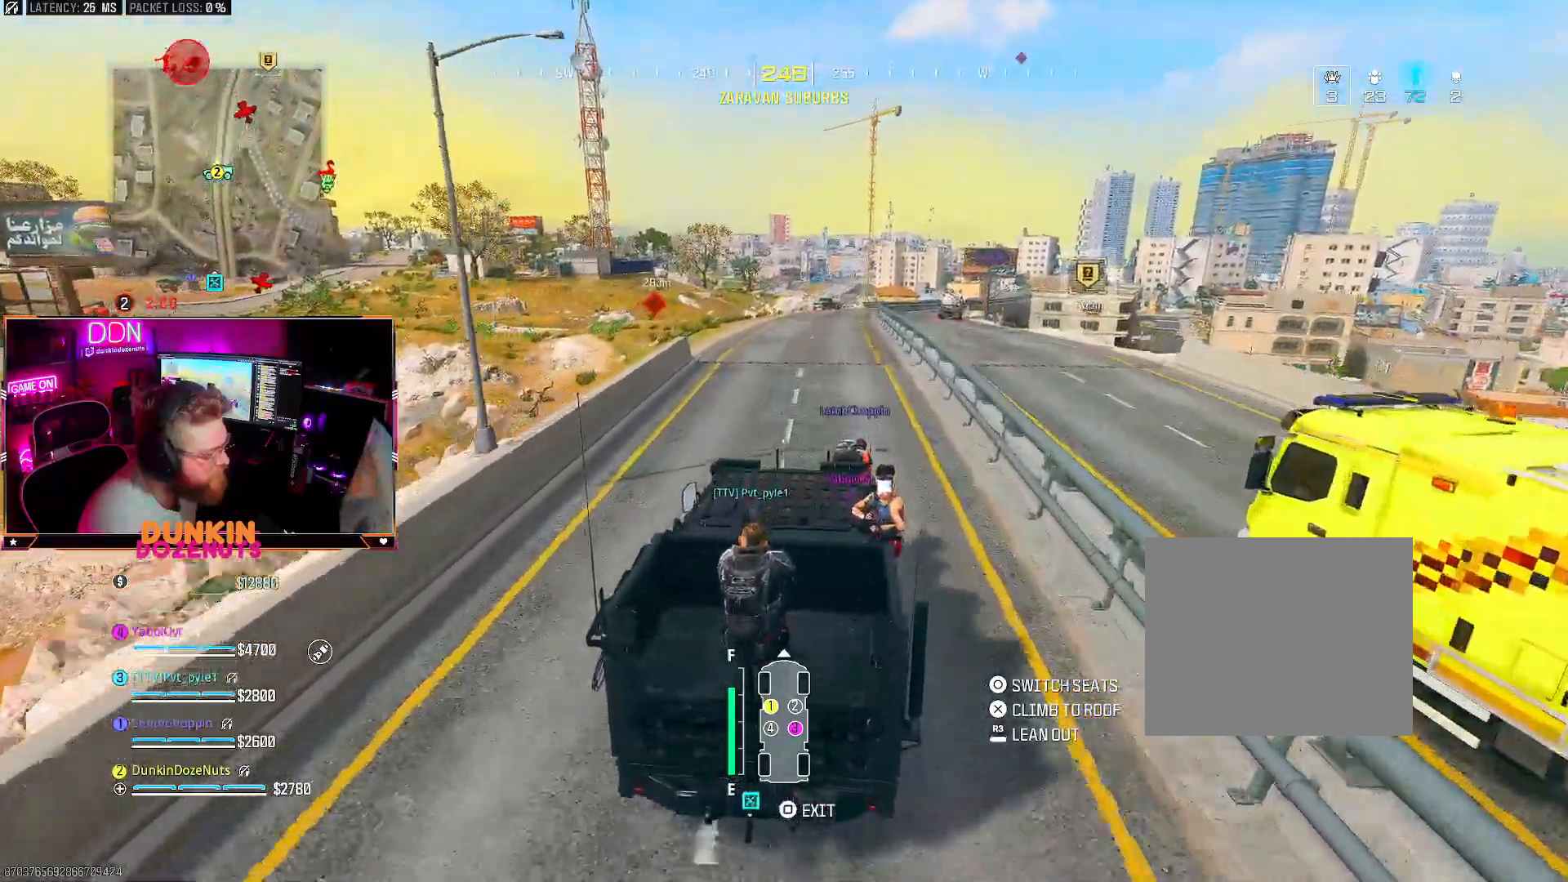
{"buttons": ["R2"], "left_stick": "center", "right_stick": "right", "events": [[483, "right_stick", "right"]]}
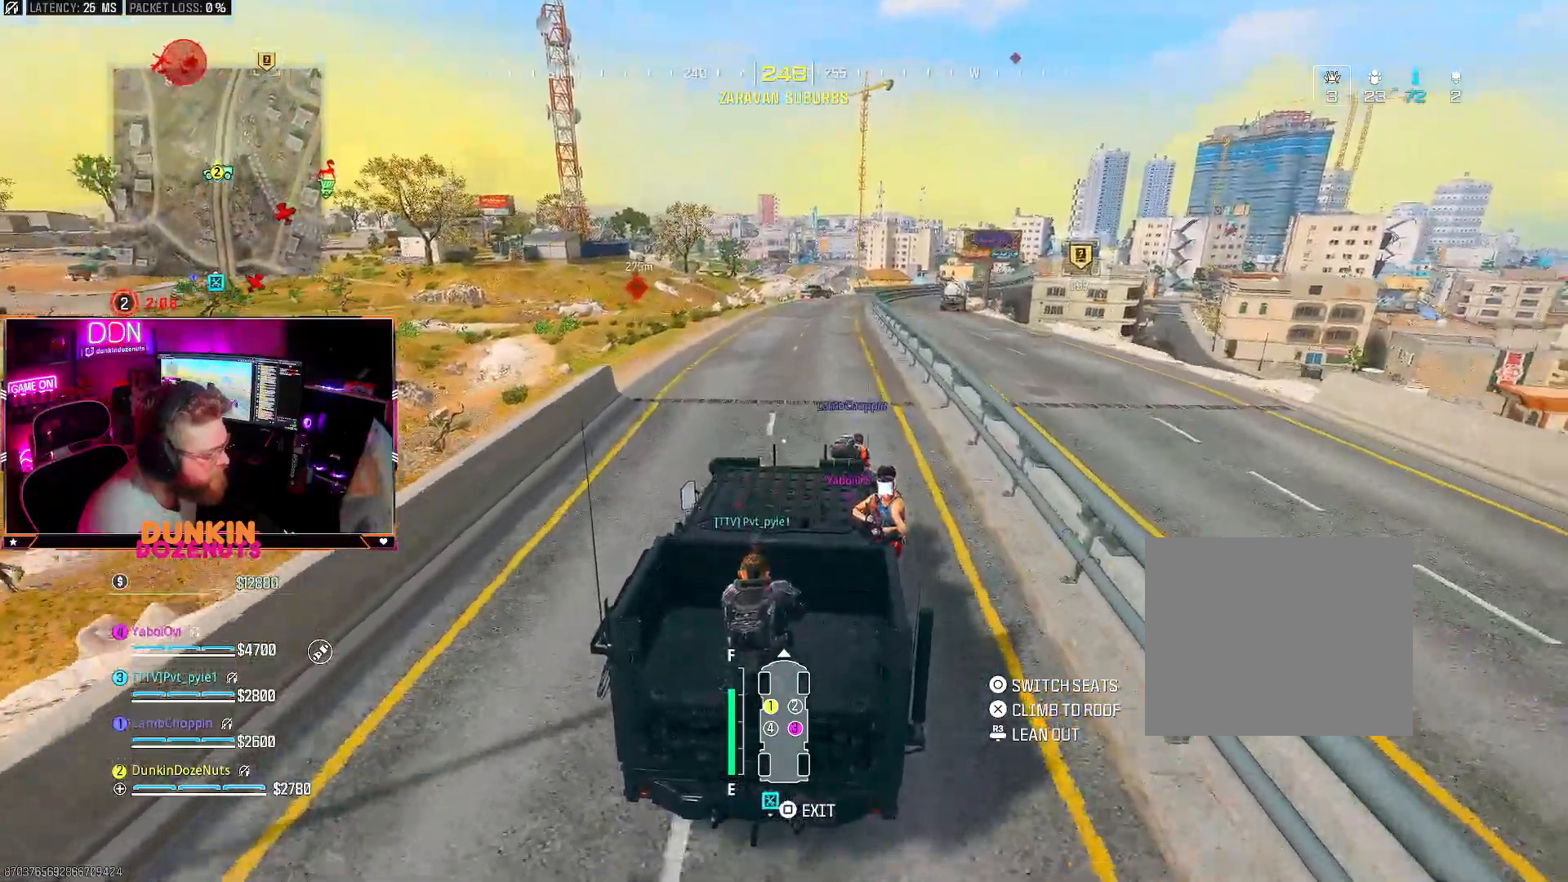
{"buttons": ["R2"], "left_stick": "left", "right_stick": "center", "events": [[150, "right_stick", "center"], [467, "left_stick", "left"]]}
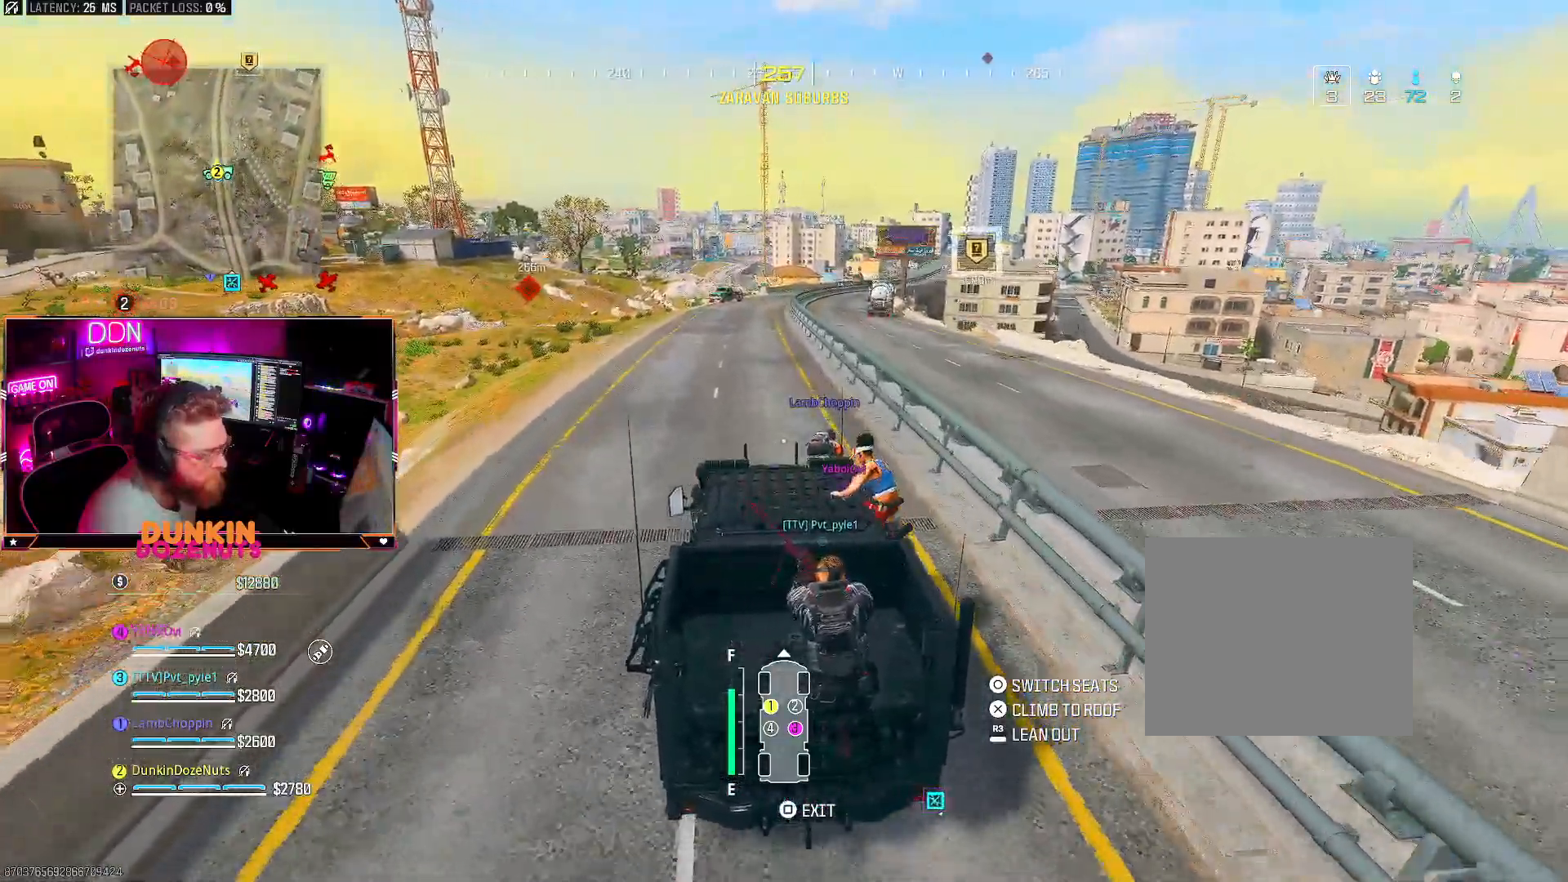
{"buttons": ["R2"], "left_stick": "center", "right_stick": "center", "events": [[67, "left_stick", "center"], [217, "left_stick", "left"], [367, "left_stick", "center"]]}
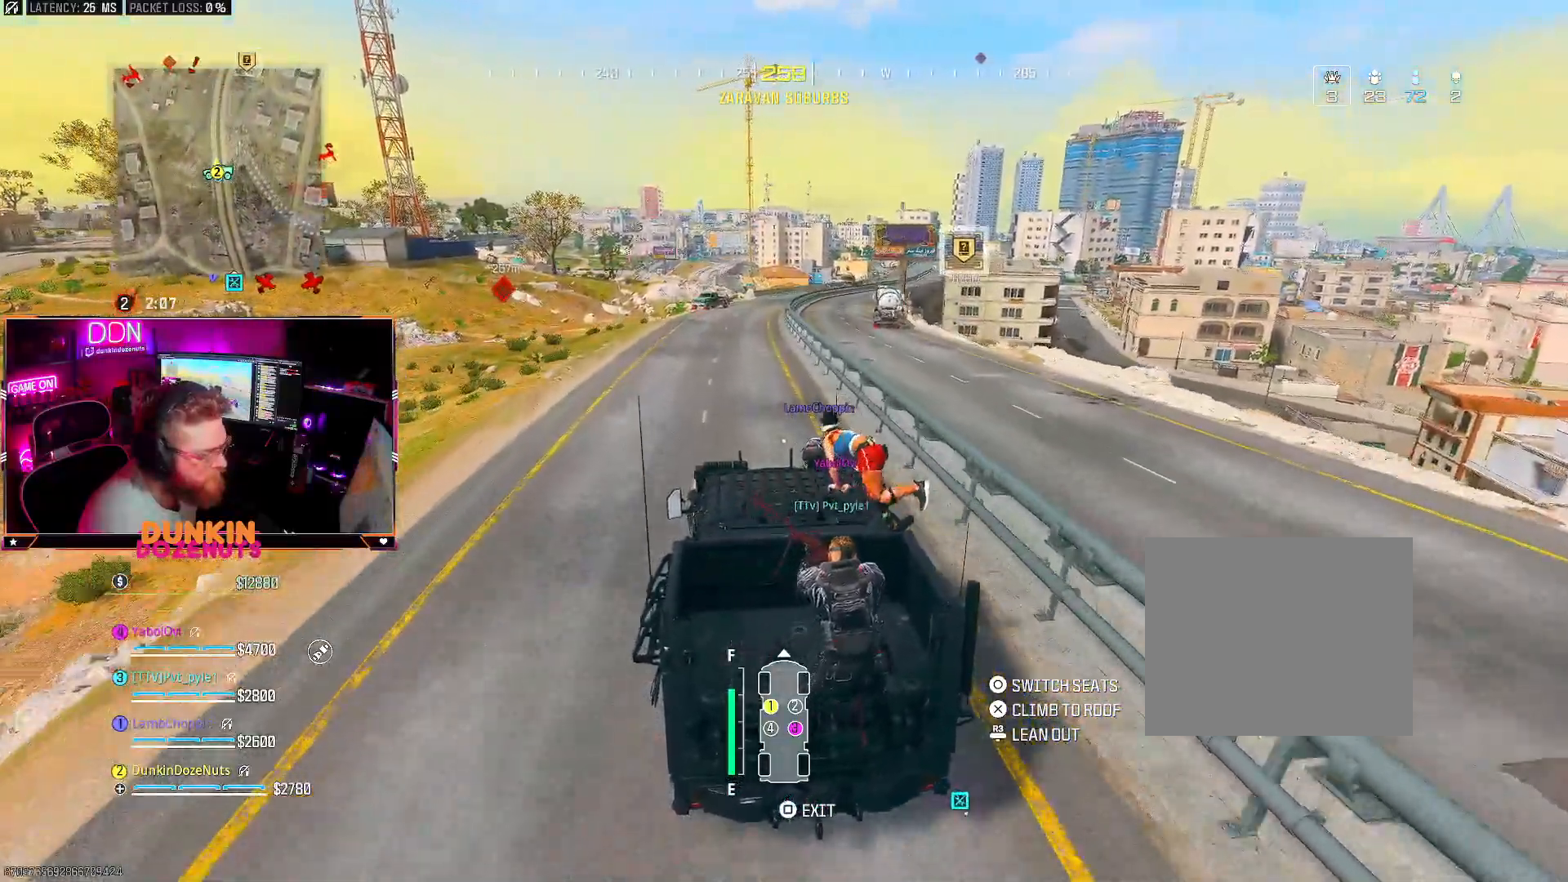
{"buttons": ["R2"], "left_stick": "center", "right_stick": "center", "events": [[300, "left_stick", "left"], [433, "left_stick", "center"]]}
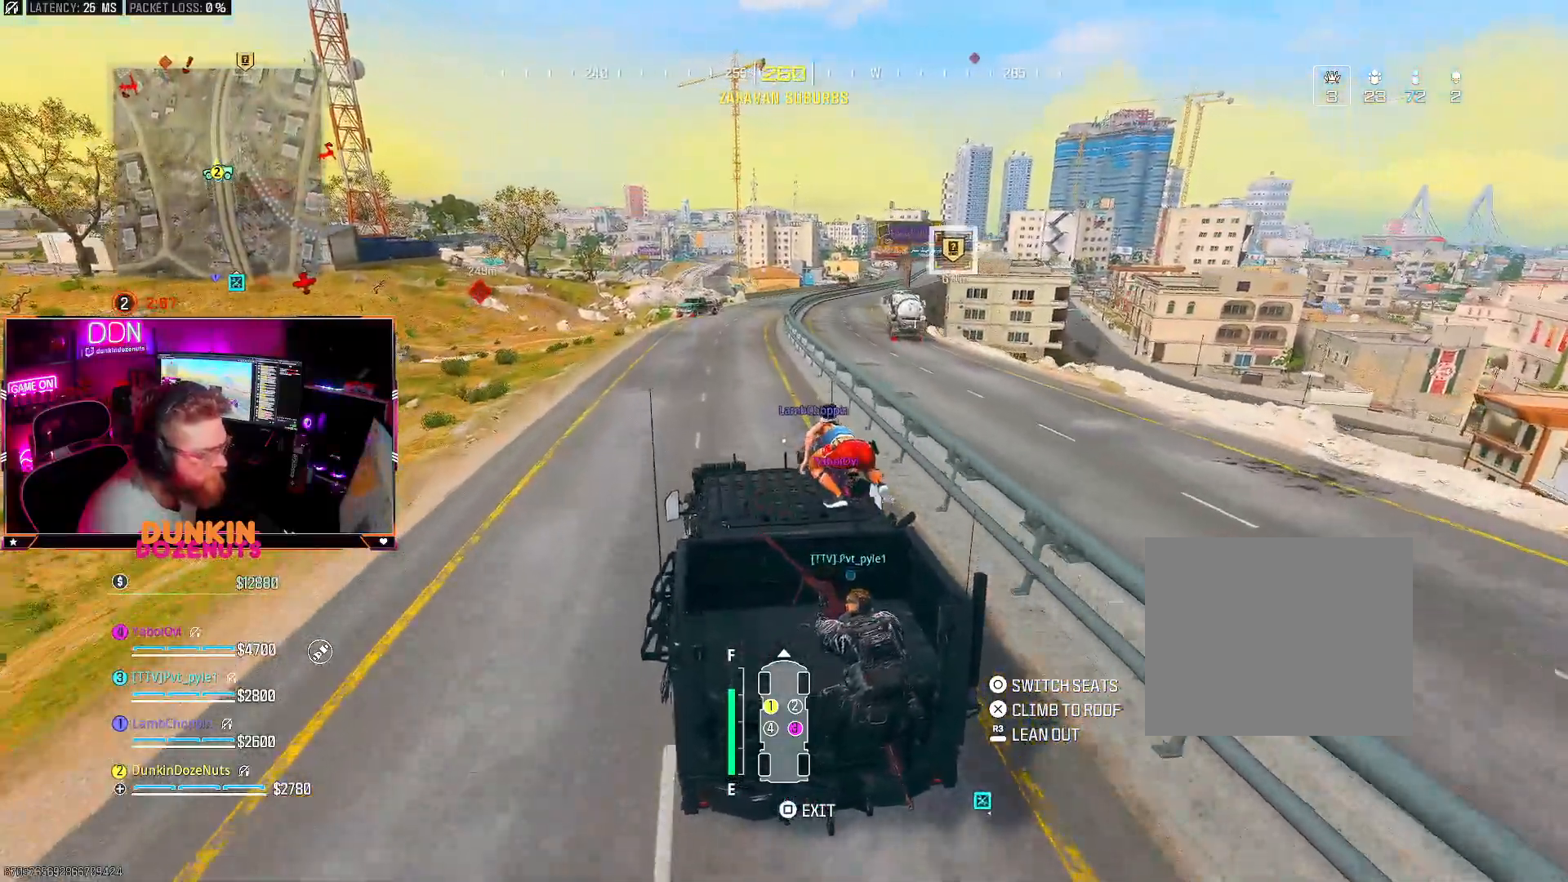
{"buttons": ["R2"], "left_stick": "center", "right_stick": "center", "events": [[183, "left_stick", "right"], [317, "left_stick", "center"]]}
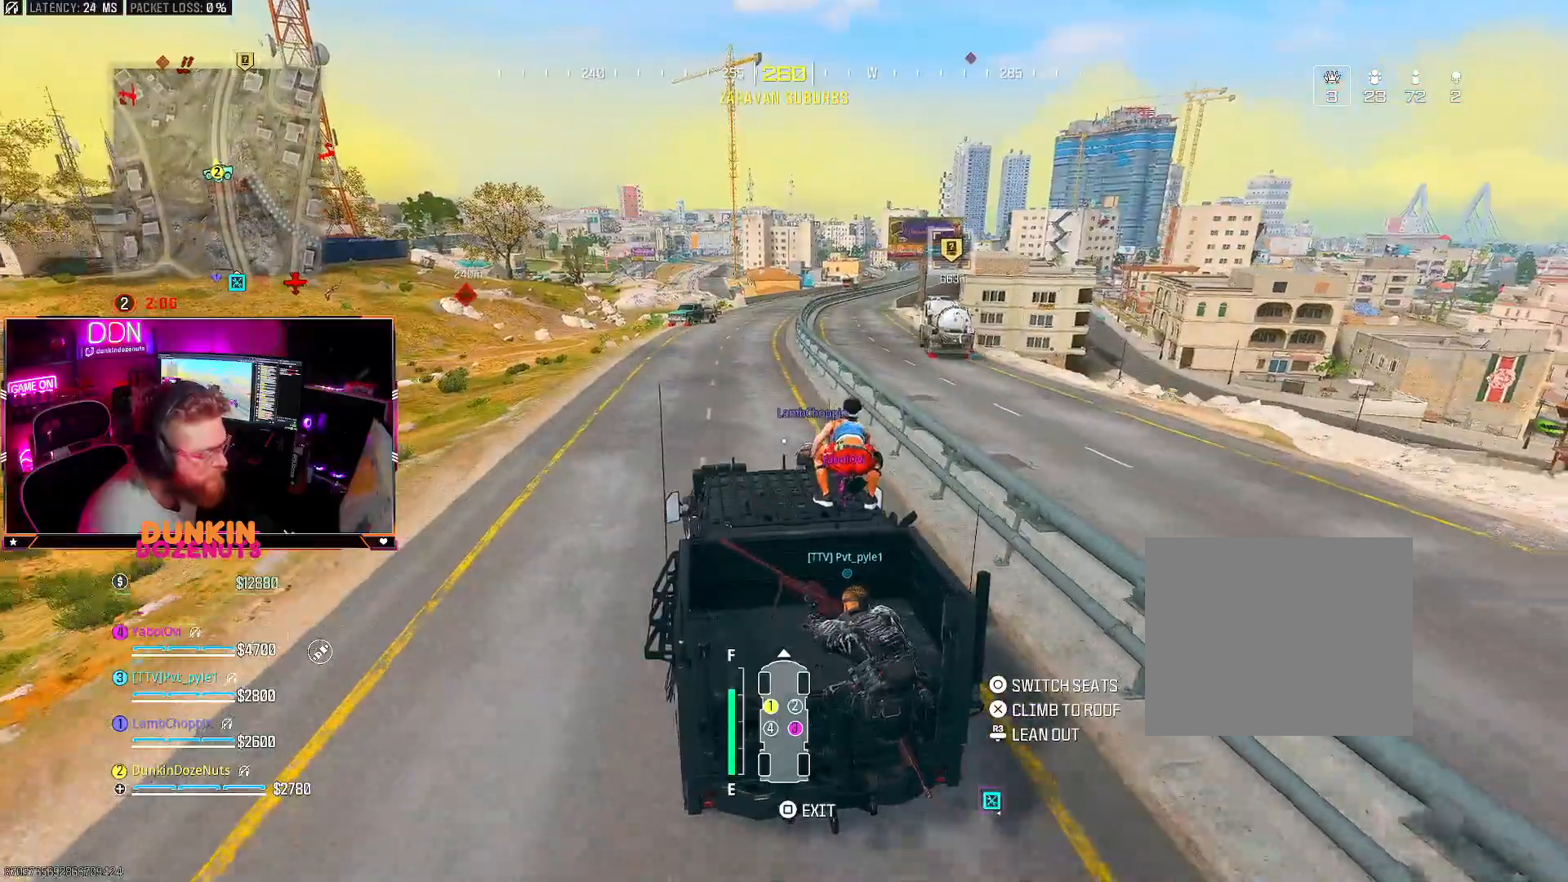
{"buttons": ["R2"], "left_stick": "center", "right_stick": "center", "events": []}
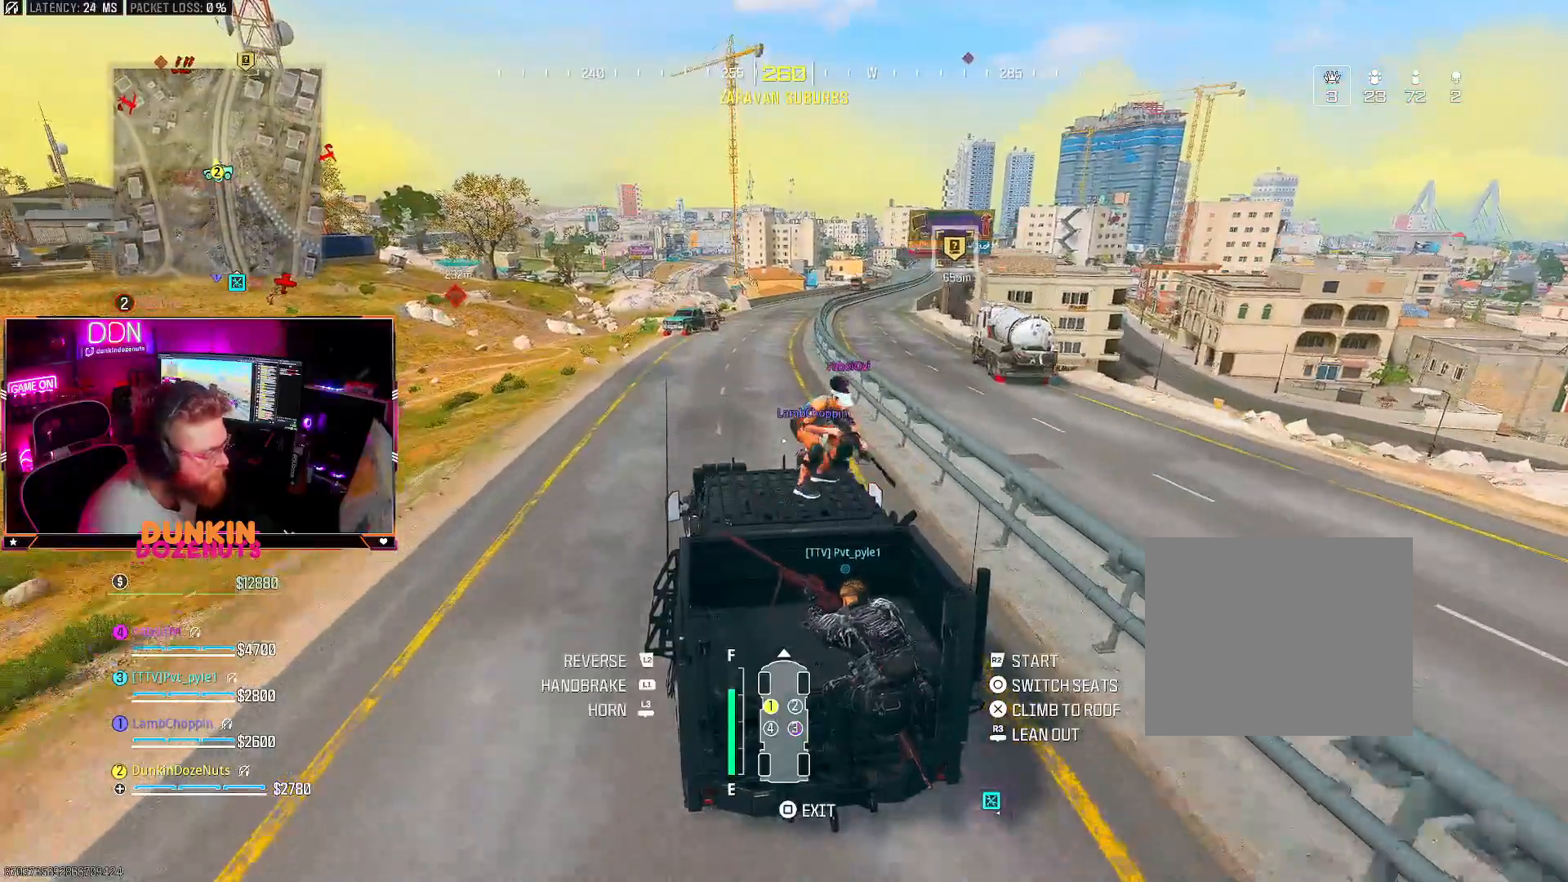
{"buttons": ["R2"], "left_stick": "center", "right_stick": "center", "events": [[117, "left_stick", "right"], [200, "right_stick", "right"], [267, "right_stick", "center"], [317, "left_stick", "center"]]}
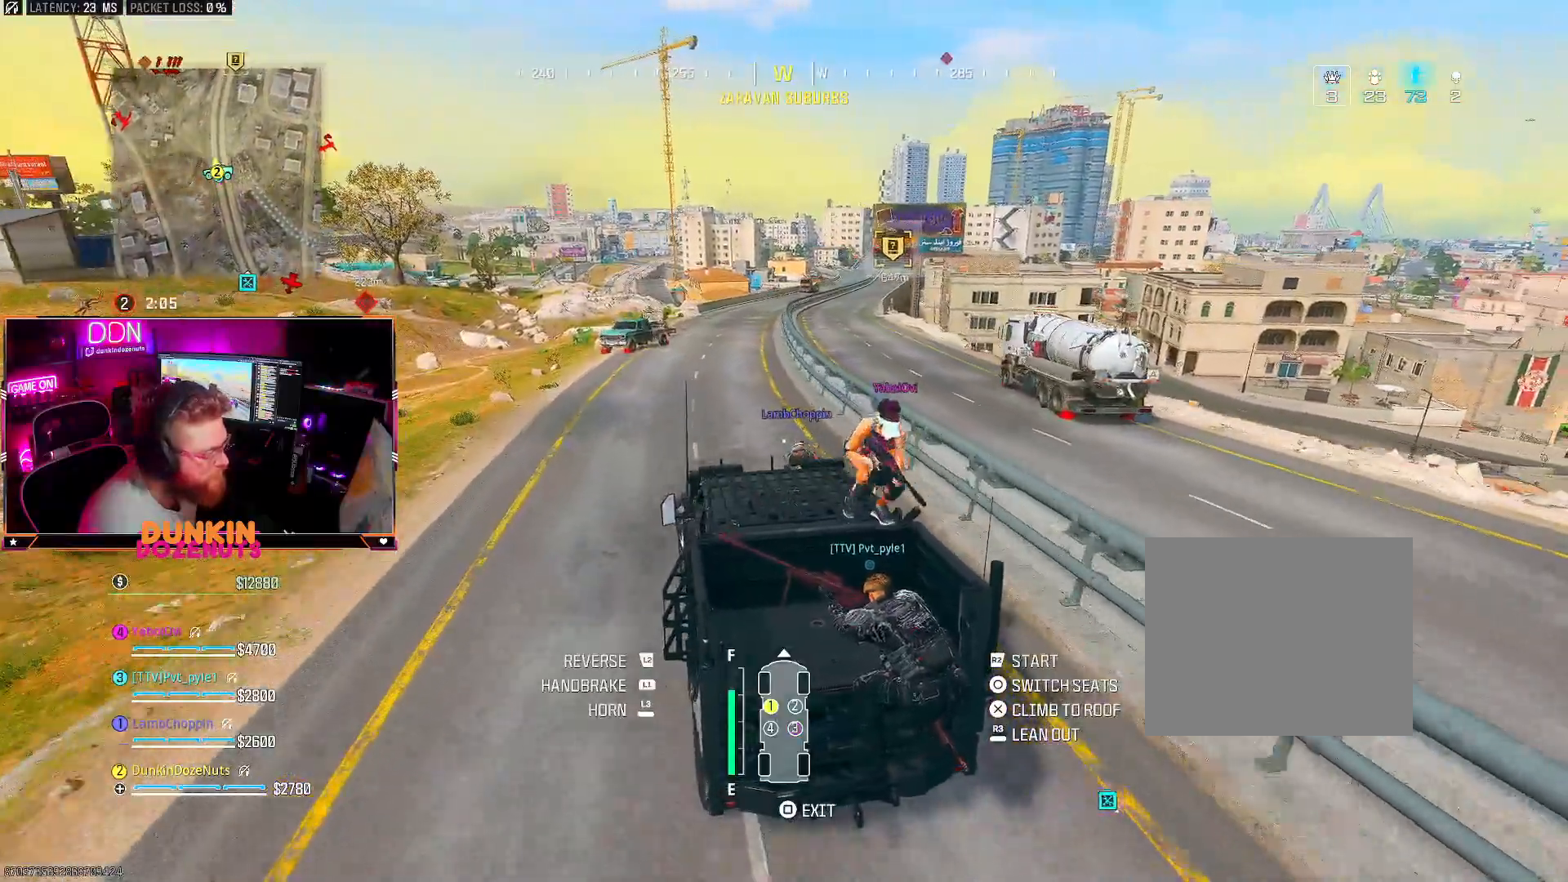
{"buttons": ["R2"], "left_stick": "right", "right_stick": "center", "events": [[100, "left_stick", "right"], [250, "left_stick", "center"], [417, "left_stick", "right"]]}
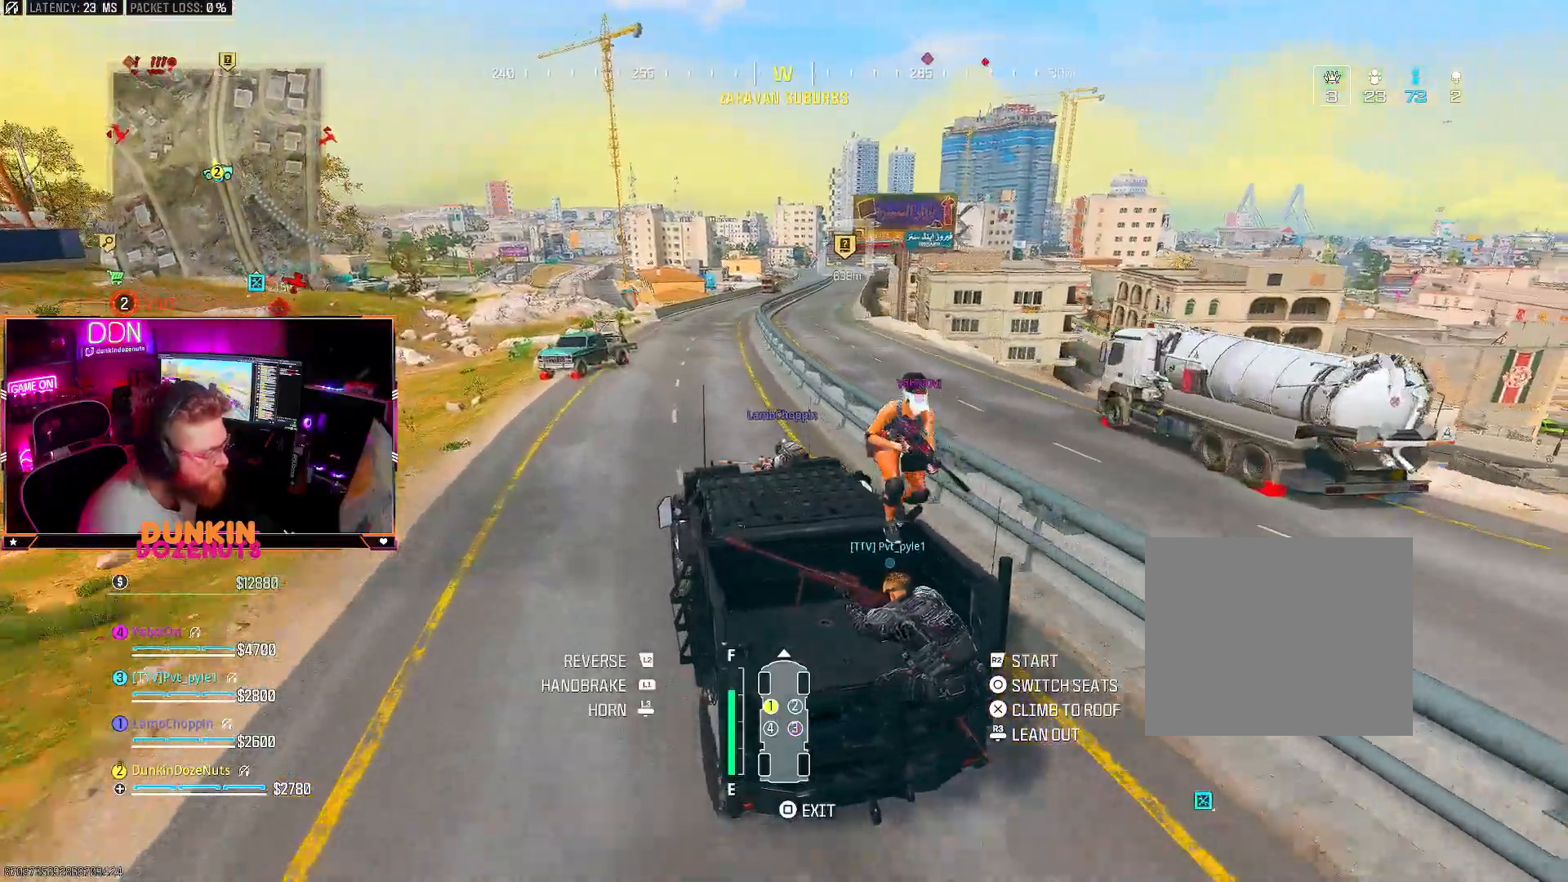
{"buttons": ["R2"], "left_stick": "center", "right_stick": "center", "events": [[100, "left_stick", "center"], [317, "left_stick", "right"], [483, "left_stick", "center"]]}
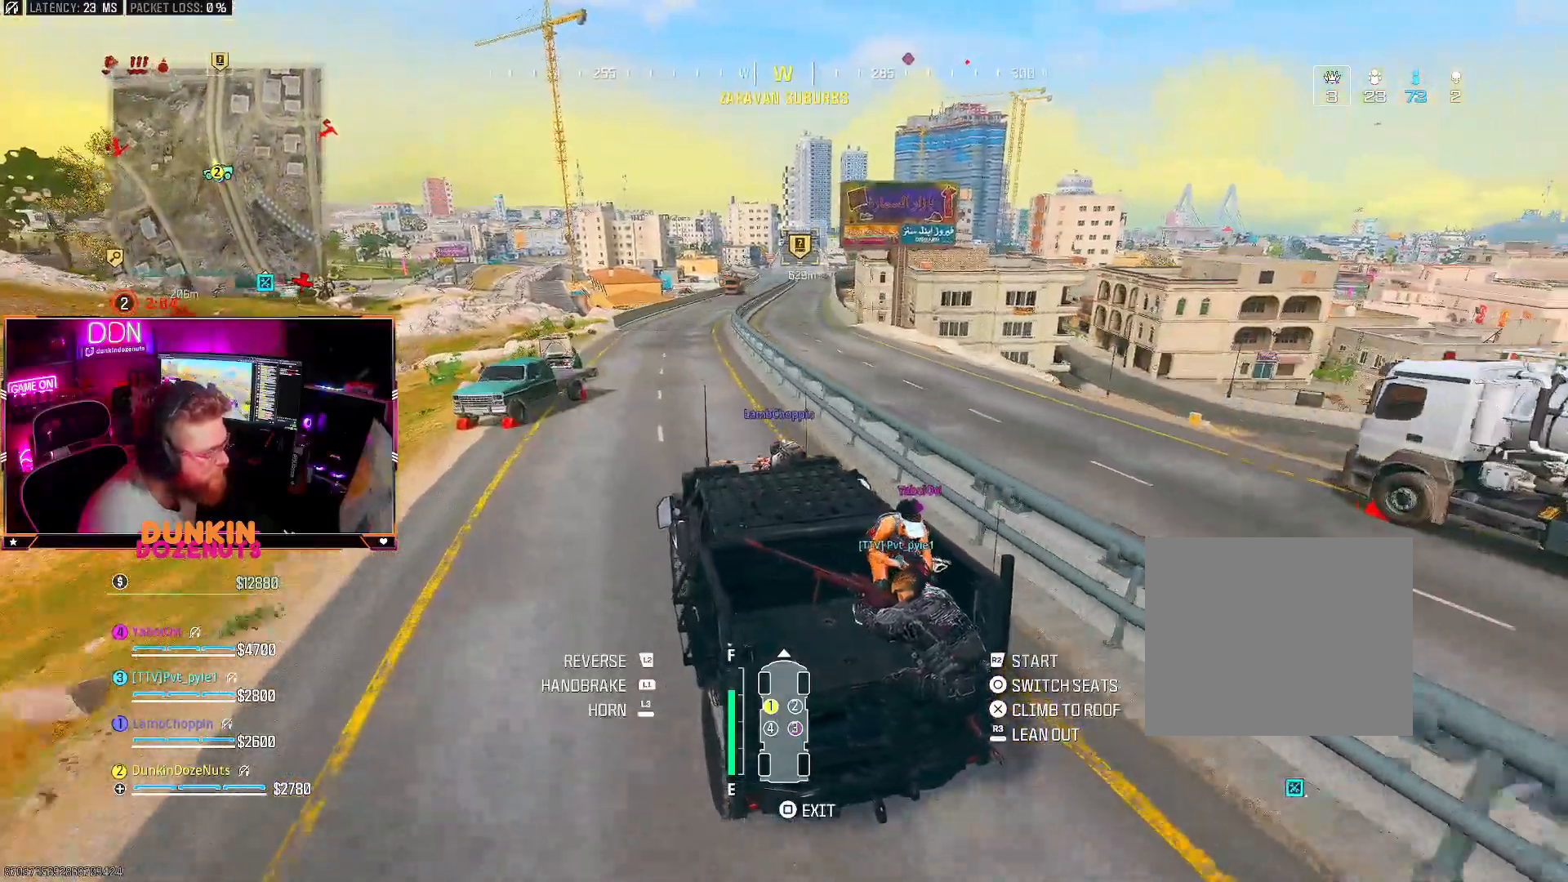
{"buttons": ["R2"], "left_stick": "center", "right_stick": "center", "events": [[267, "left_stick", "right"], [367, "left_stick", "center"]]}
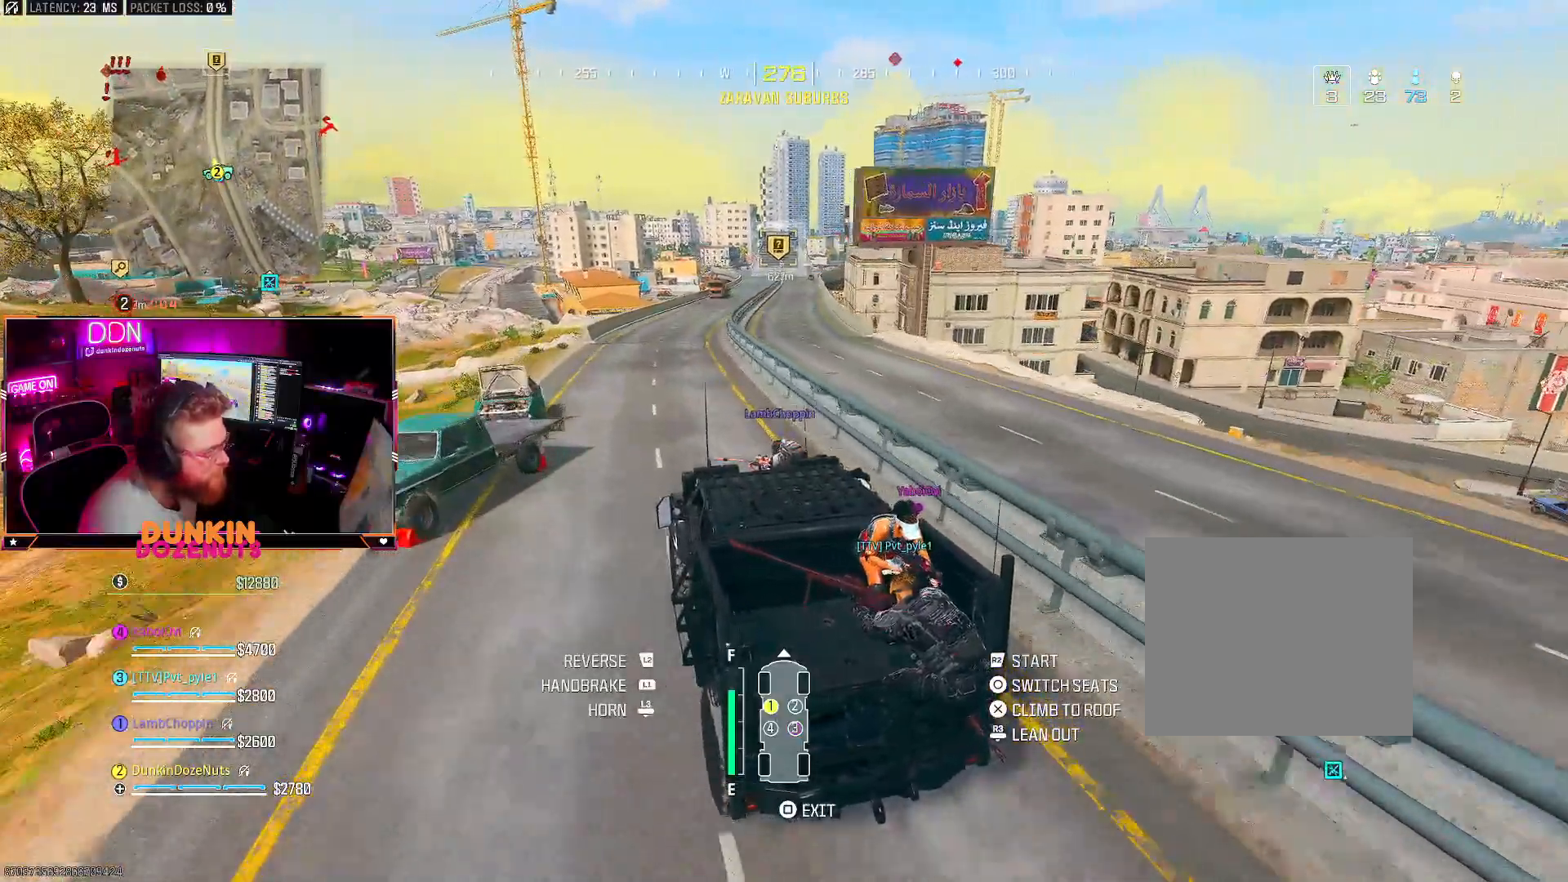
{"buttons": ["R2"], "left_stick": "center", "right_stick": "center", "events": []}
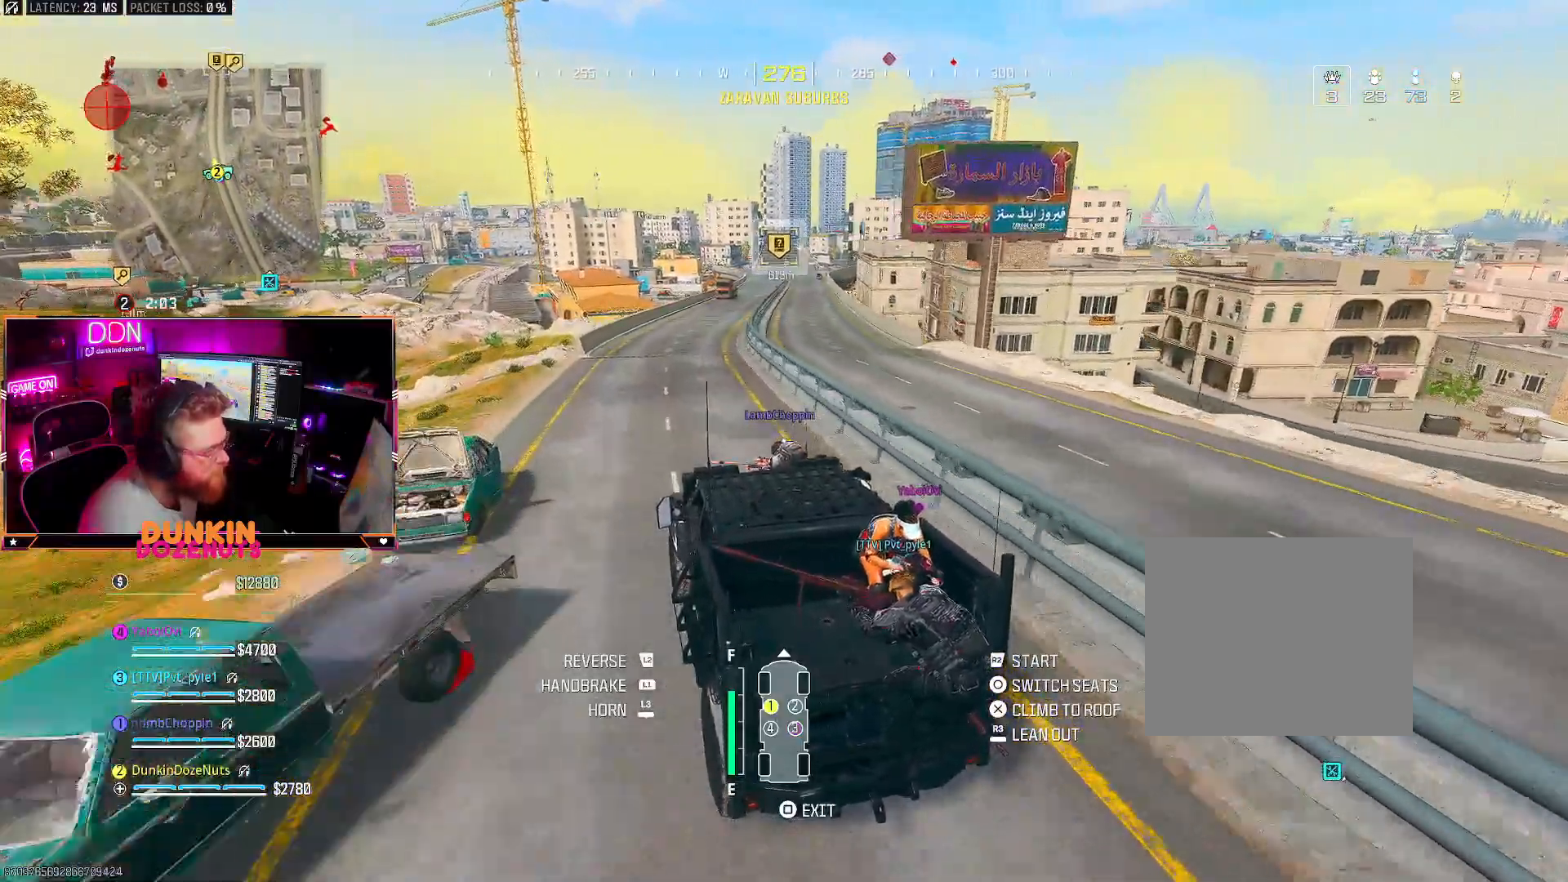
{"buttons": ["R2"], "left_stick": "right", "right_stick": "up-left", "events": [[83, "left_stick", "right"], [250, "left_stick", "center"], [433, "right_stick", "up-left"], [450, "left_stick", "right"]]}
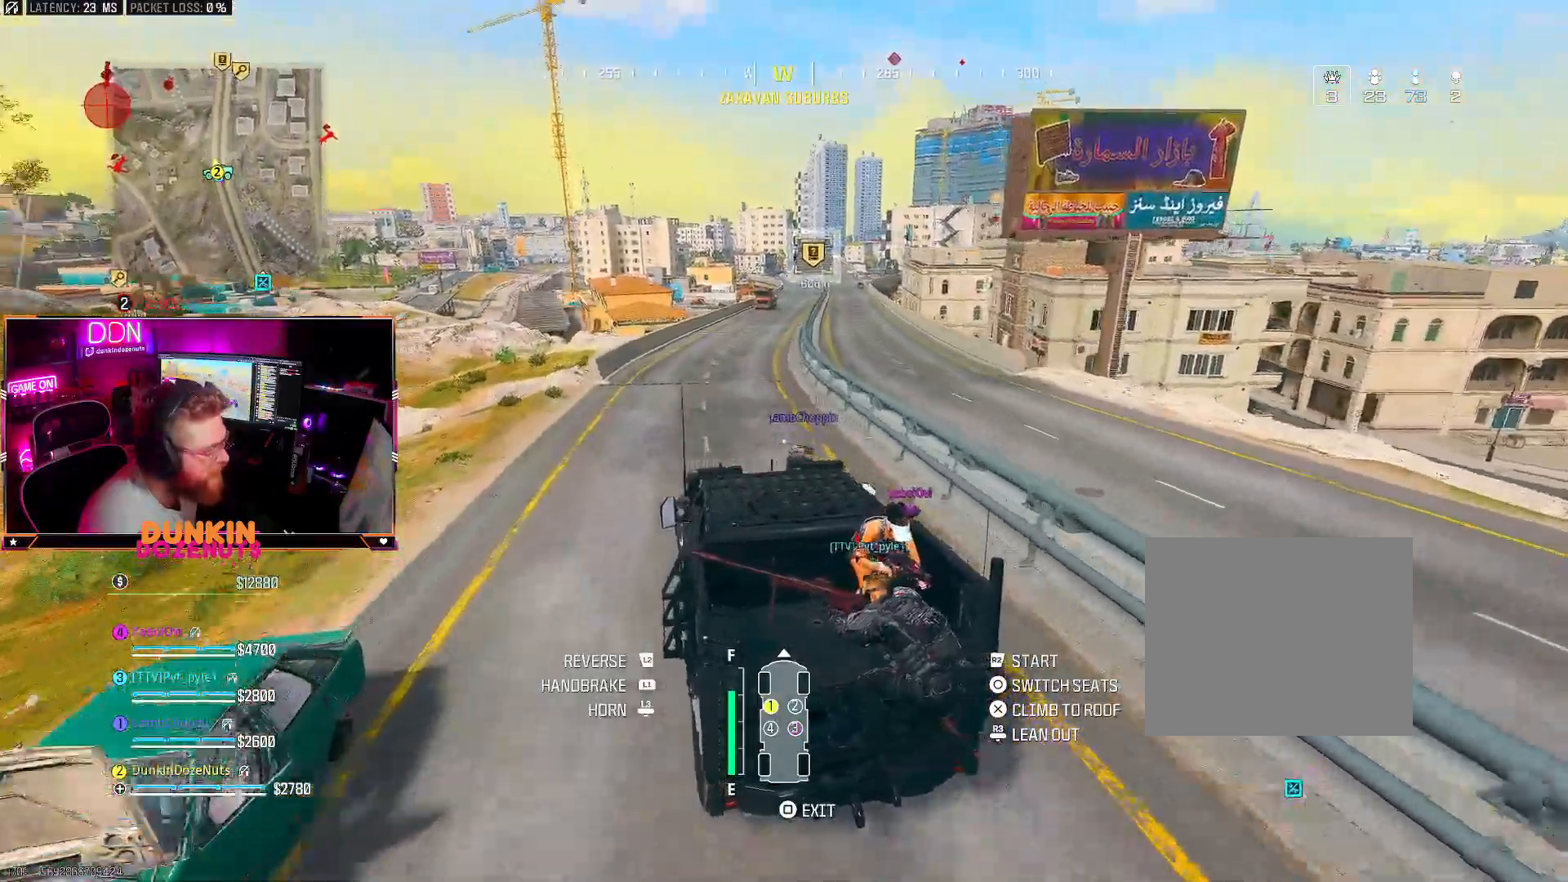
{"buttons": ["R2"], "left_stick": "center", "right_stick": "center", "events": [[150, "left_stick", "center"], [183, "right_stick", "center"], [350, "left_stick", "right"], [450, "left_stick", "center"]]}
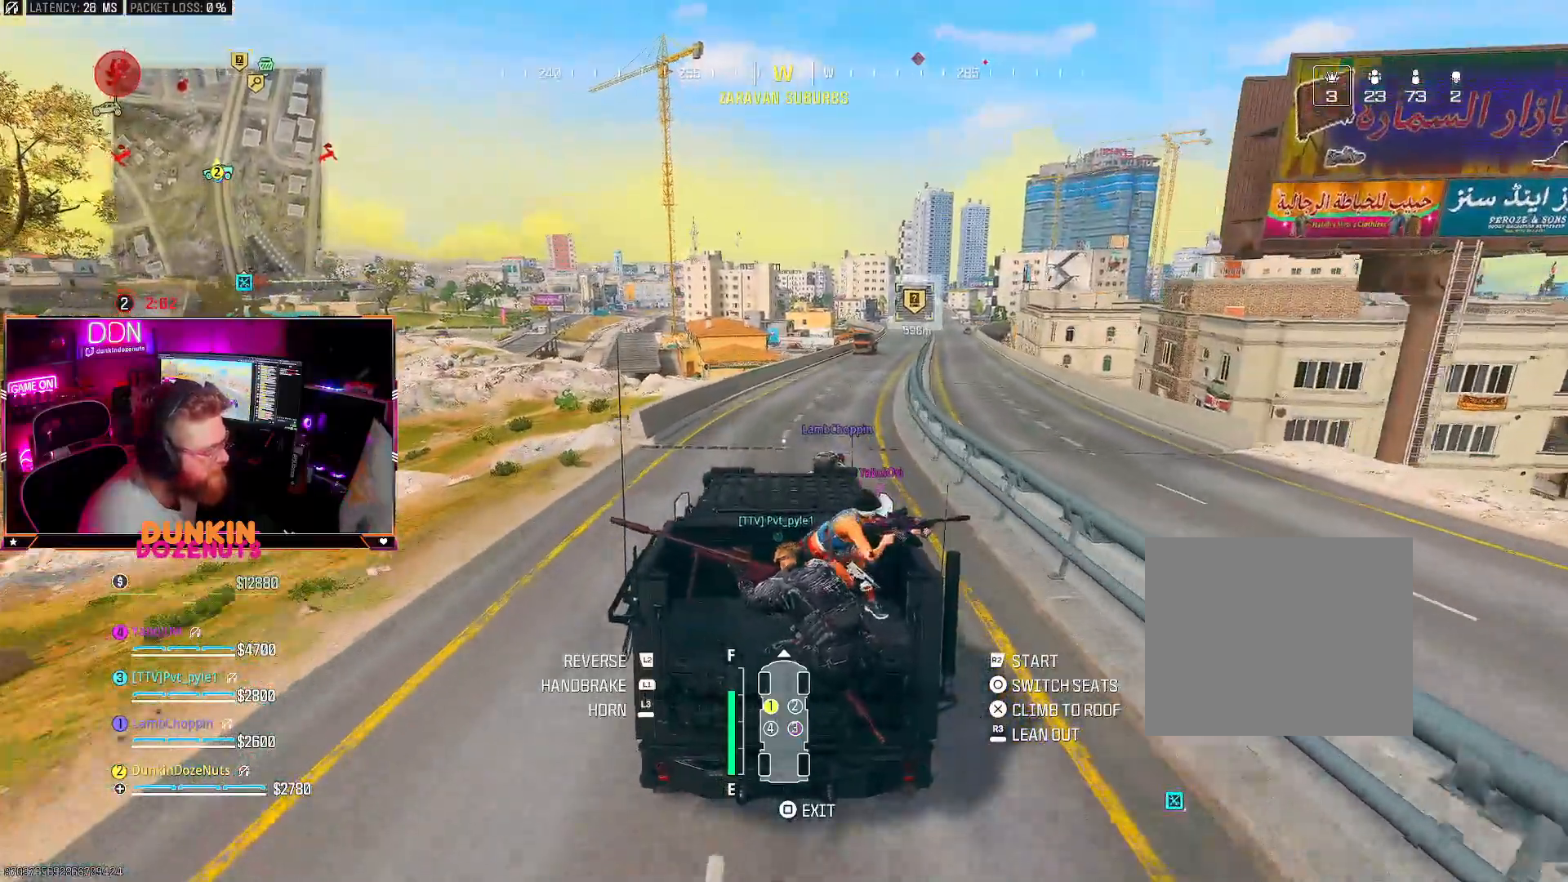
{"buttons": ["R2"], "left_stick": "right", "right_stick": "center", "events": [[200, "left_stick", "right"], [367, "left_stick", "center"], [483, "left_stick", "right"]]}
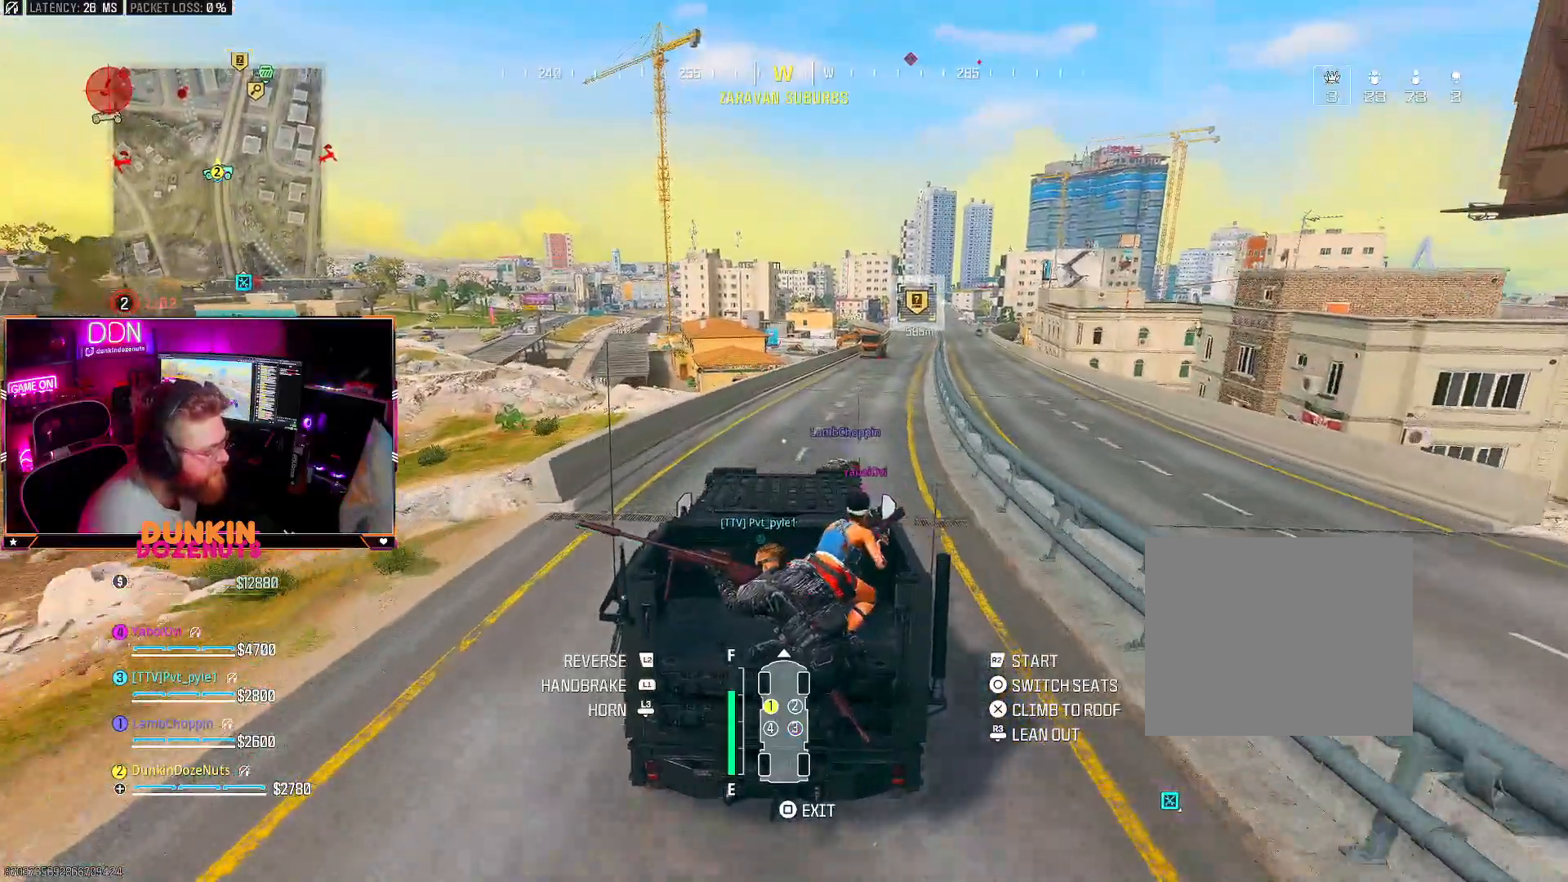
{"buttons": ["R2"], "left_stick": "right", "right_stick": "center", "events": [[217, "right_stick", "down"], [450, "right_stick", "center"]]}
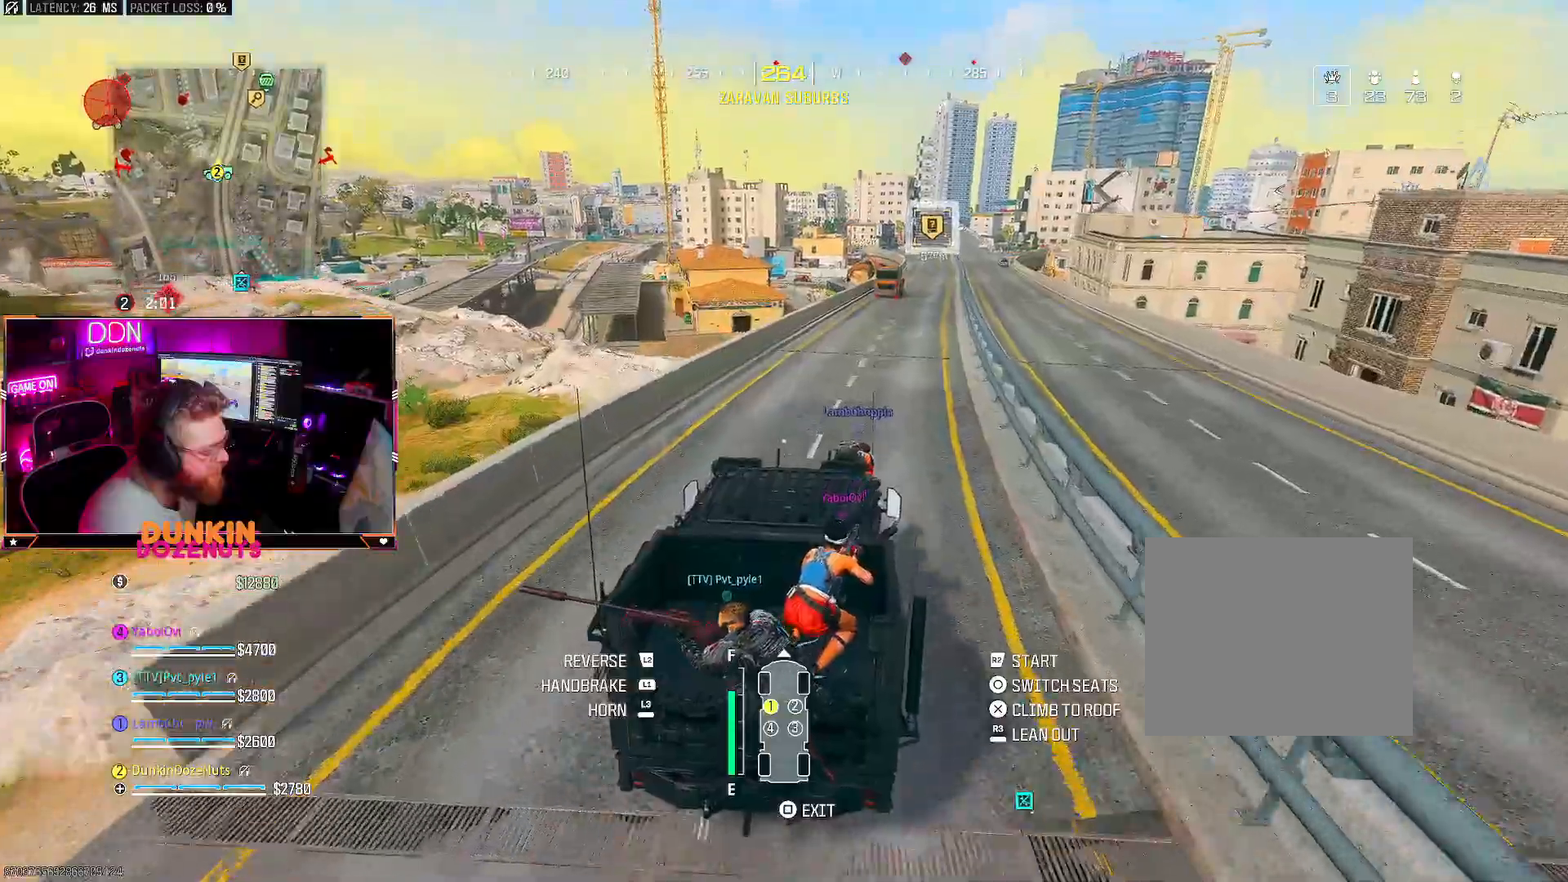
{"buttons": ["R2"], "left_stick": "right", "right_stick": "center", "events": [[200, "right_stick", "down"], [300, "left_stick", "center"], [367, "left_stick", "right"], [483, "right_stick", "center"]]}
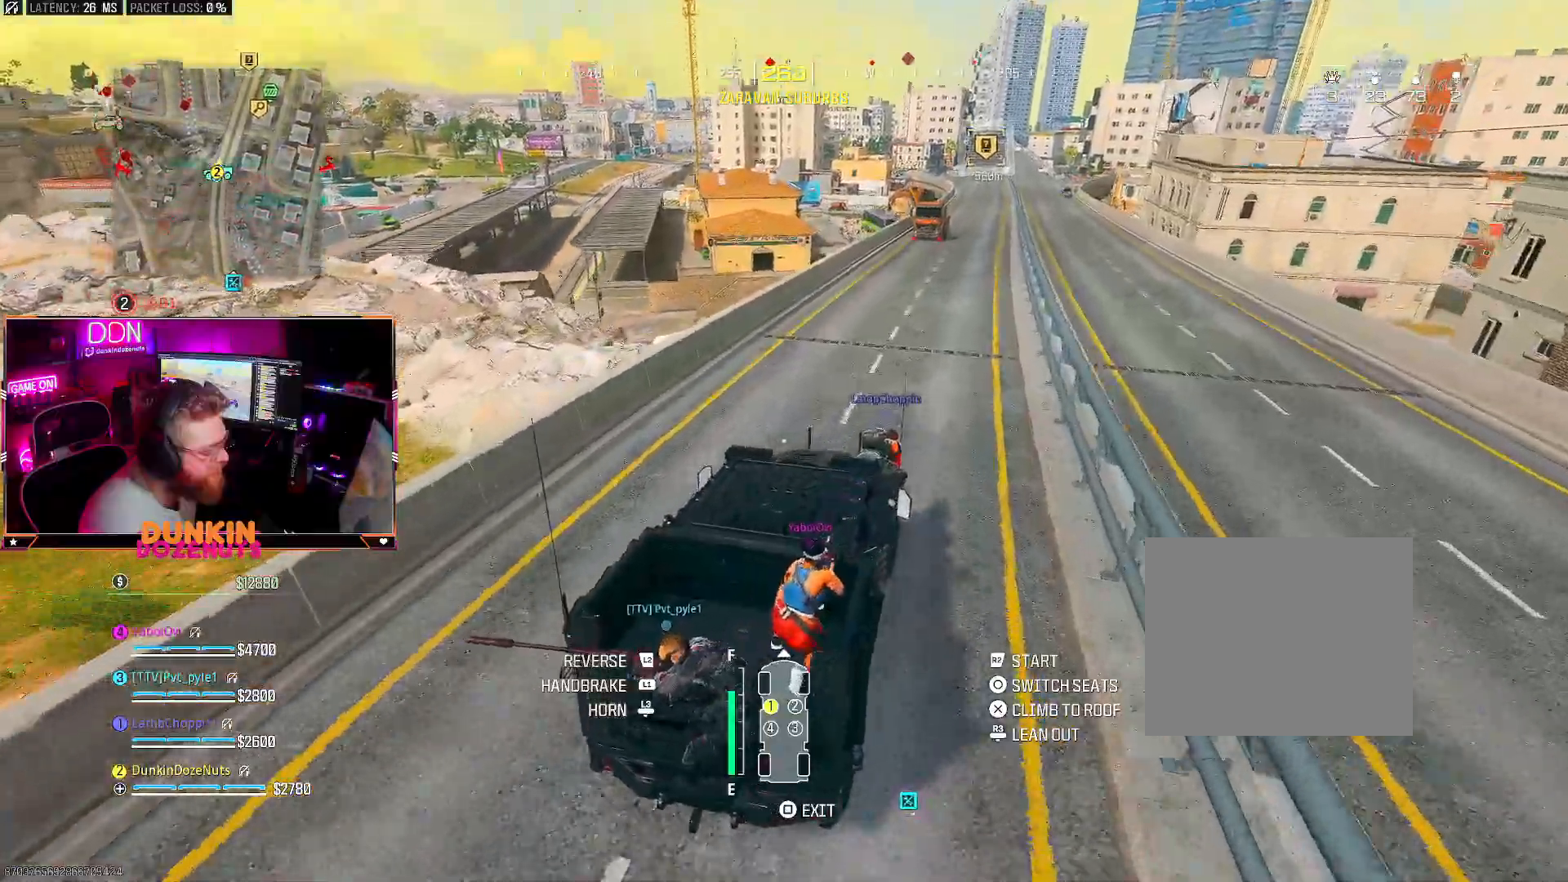
{"buttons": ["R2"], "left_stick": "right", "right_stick": "center", "events": [[67, "left_stick", "center"], [233, "left_stick", "right"]]}
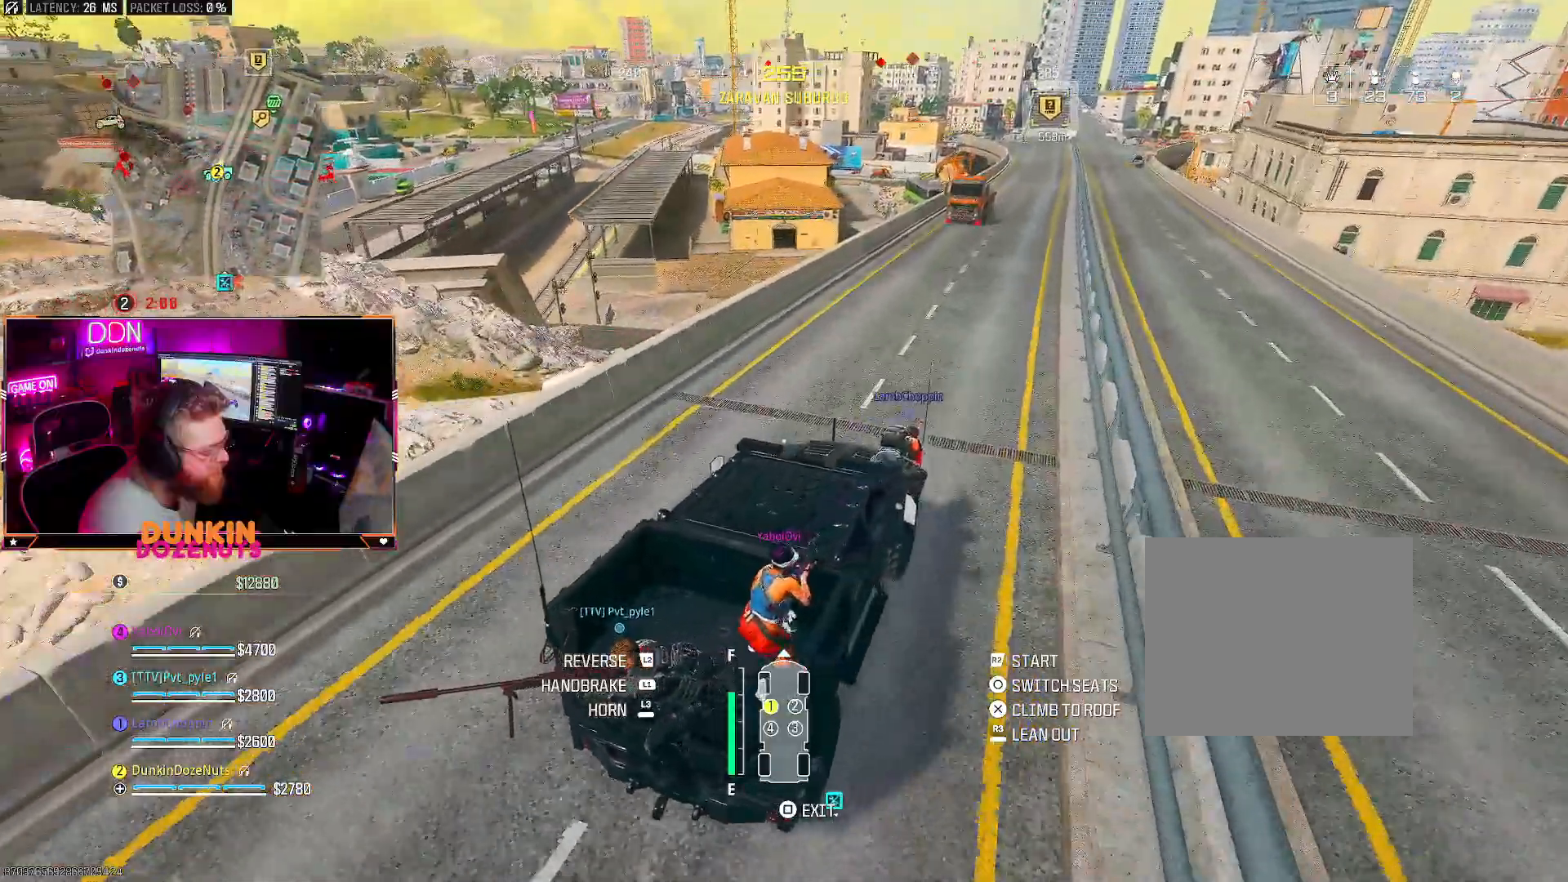
{"buttons": ["R2"], "left_stick": "center", "right_stick": "center", "events": [[250, "left_stick", "center"]]}
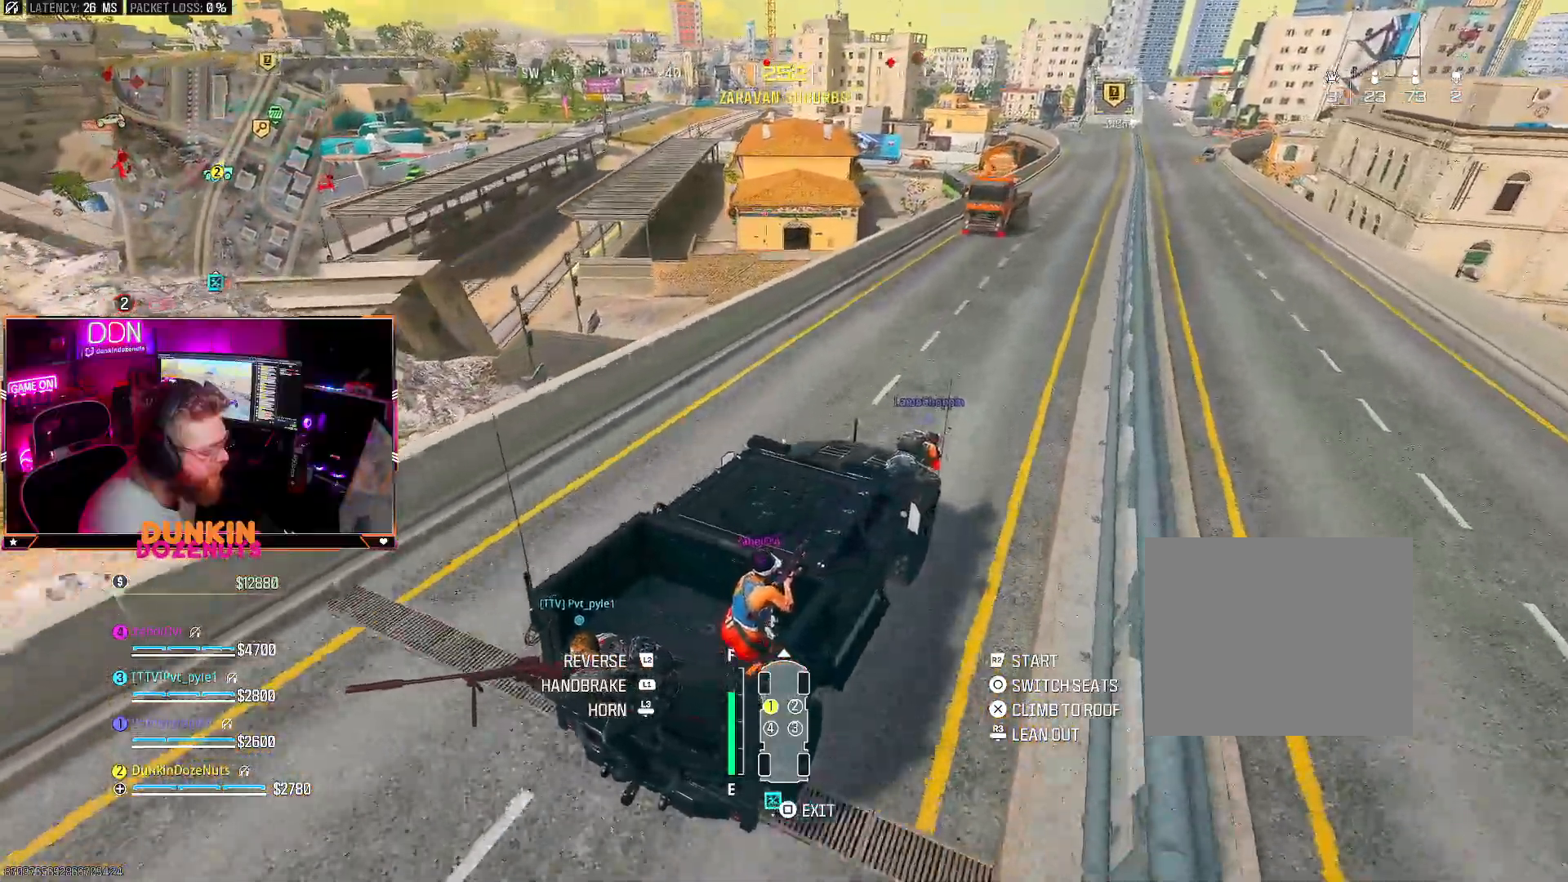
{"buttons": ["R2"], "left_stick": "left", "right_stick": "center", "events": [[17, "right_stick", "left"], [300, "right_stick", "center"], [400, "left_stick", "left"]]}
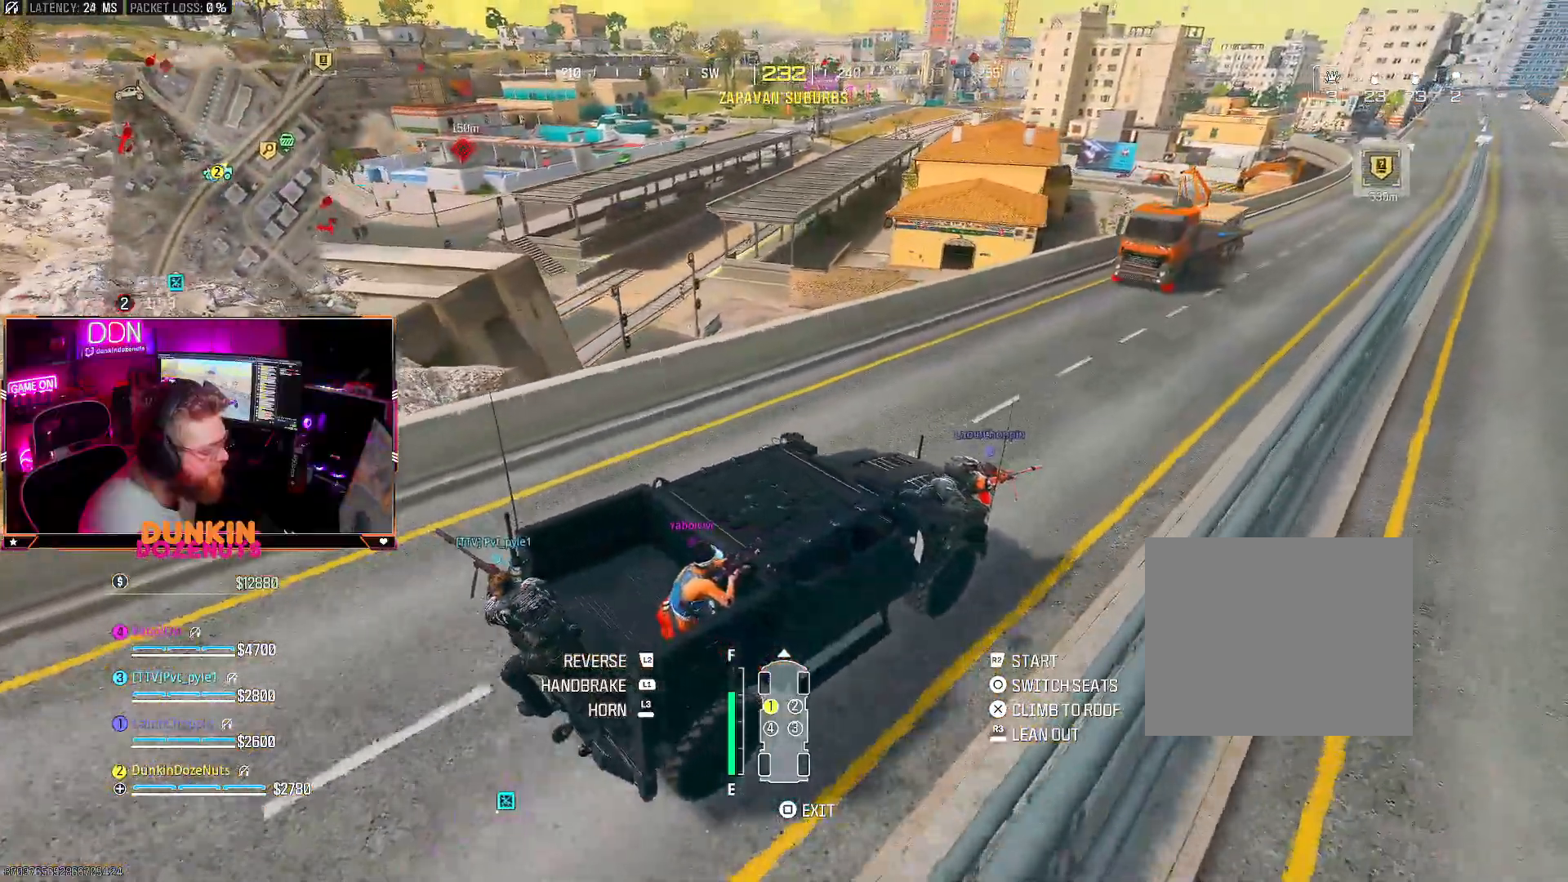
{"buttons": ["R2"], "left_stick": "center", "right_stick": "center", "events": [[67, "left_stick", "center"]]}
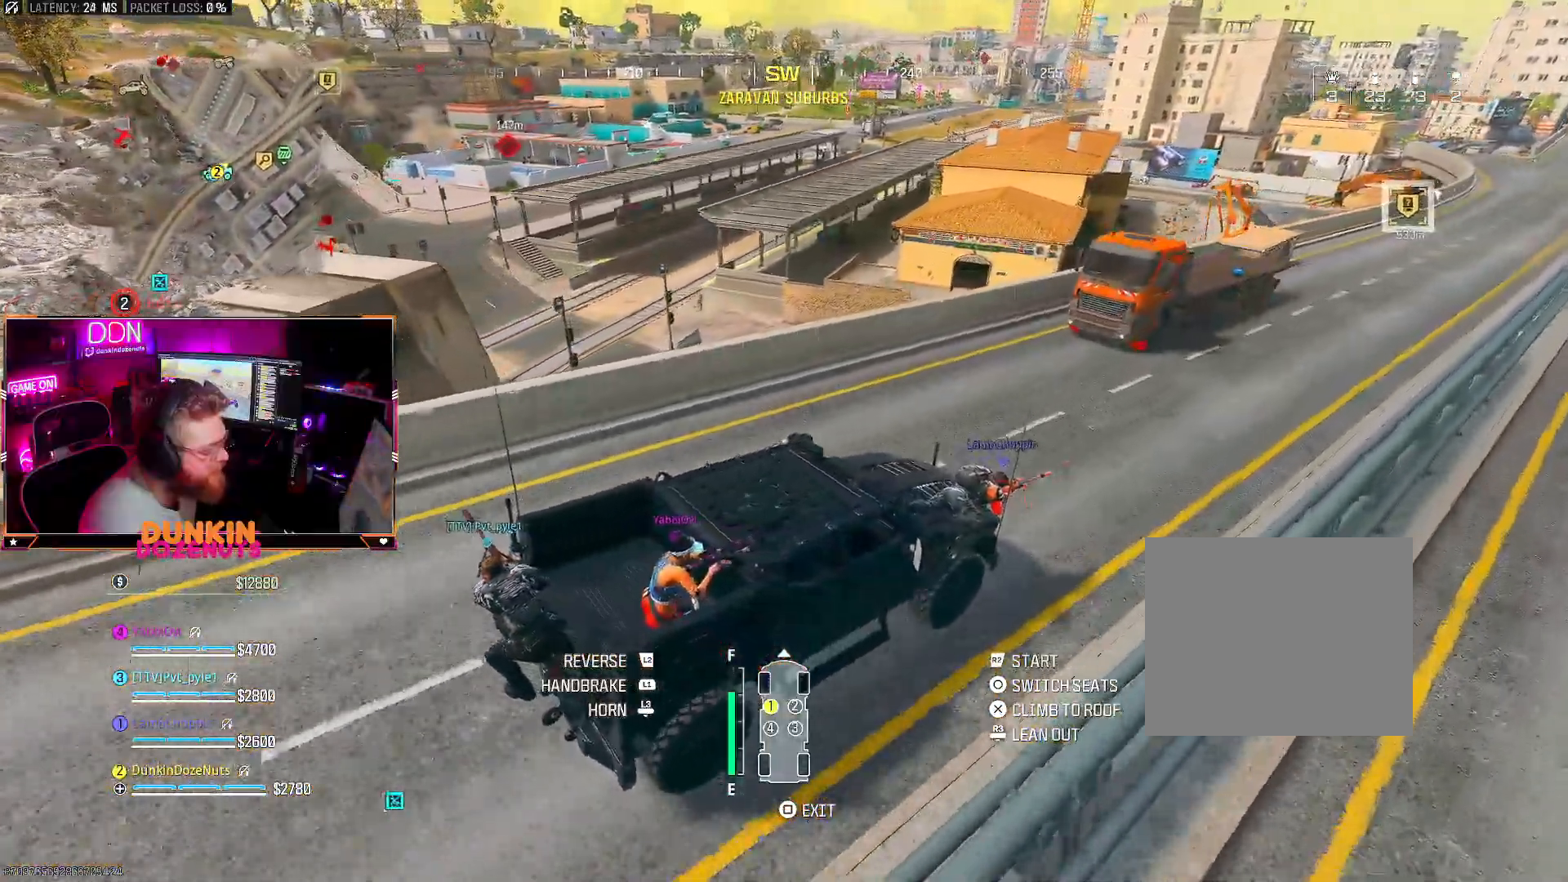
{"buttons": ["R2"], "left_stick": "center", "right_stick": "center", "events": [[33, "left_stick", "right"], [233, "left_stick", "center"]]}
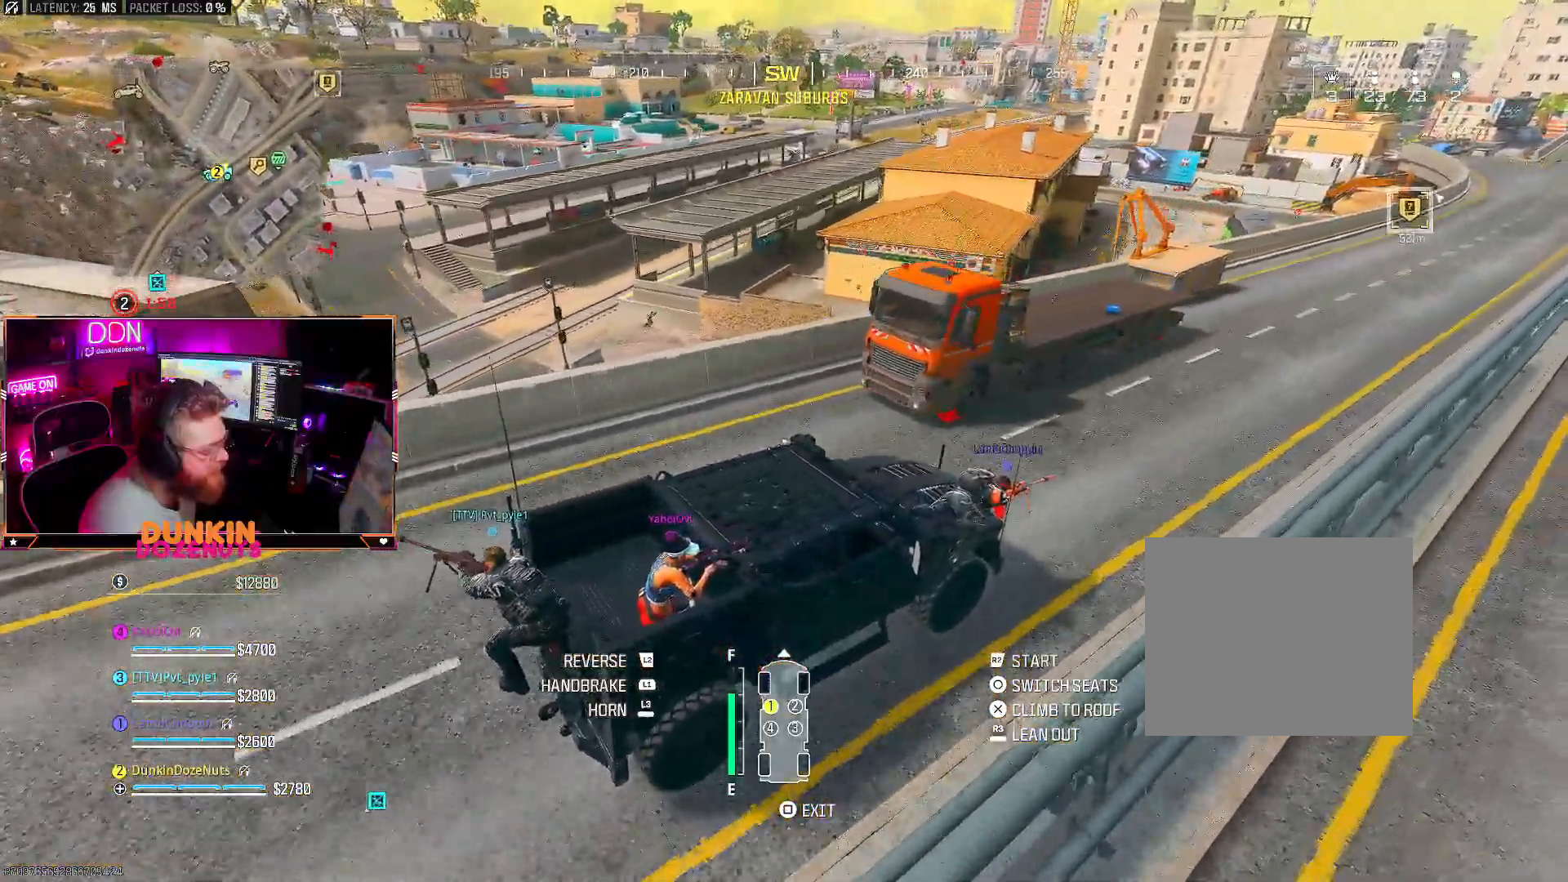
{"buttons": ["R2"], "left_stick": "center", "right_stick": "center", "events": []}
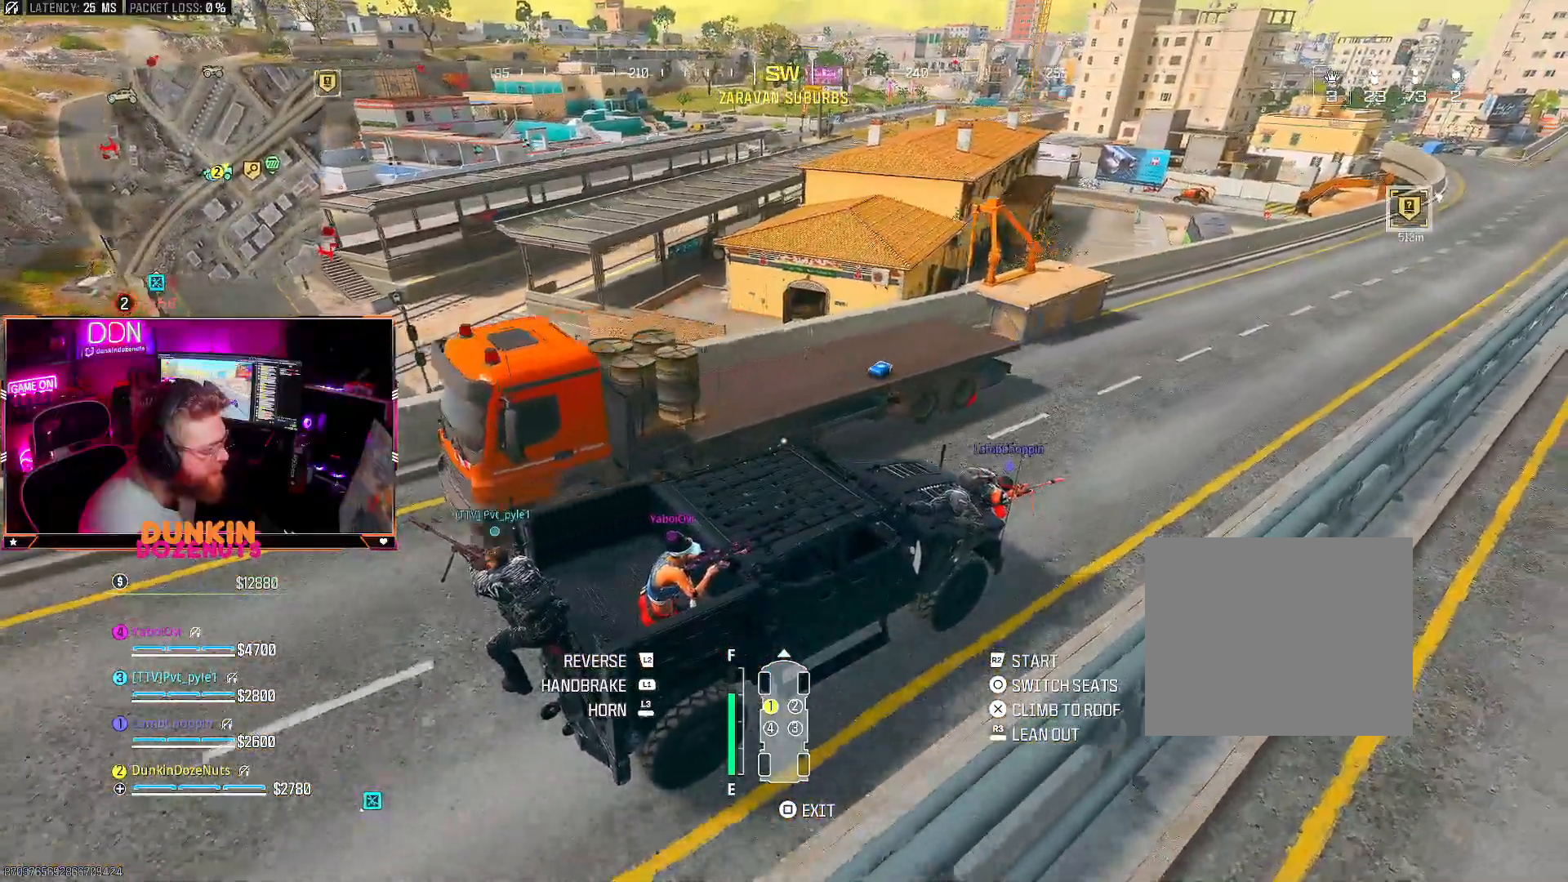
{"buttons": ["R2"], "left_stick": "center", "right_stick": "center", "events": [[250, "left_stick", "left"], [383, "left_stick", "center"]]}
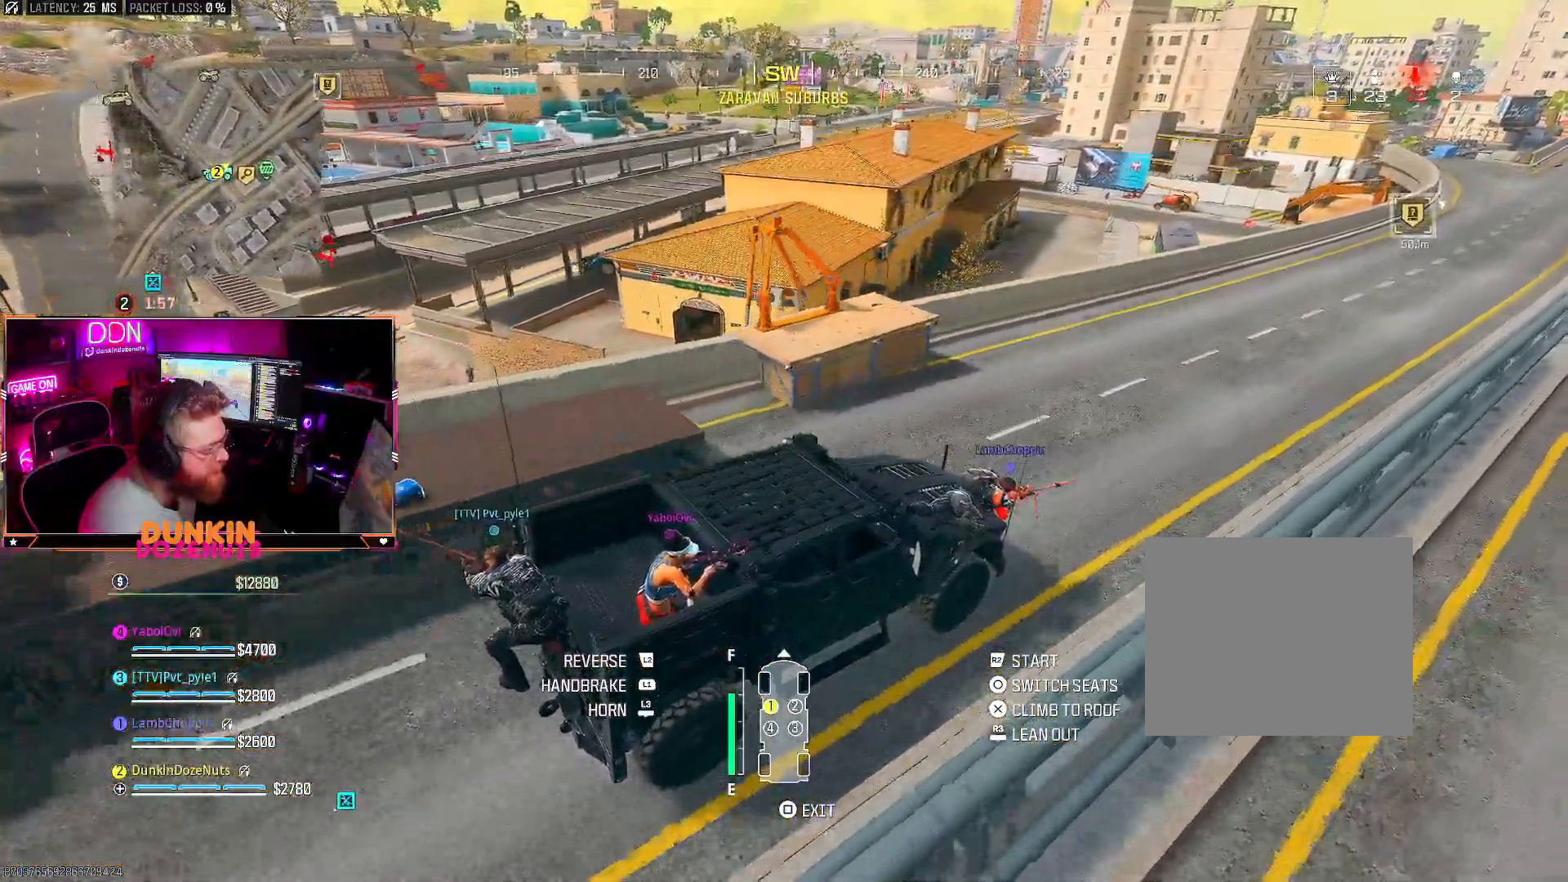
{"buttons": ["R2"], "left_stick": "center", "right_stick": "center", "events": [[50, "left_stick", "left"], [183, "left_stick", "center"]]}
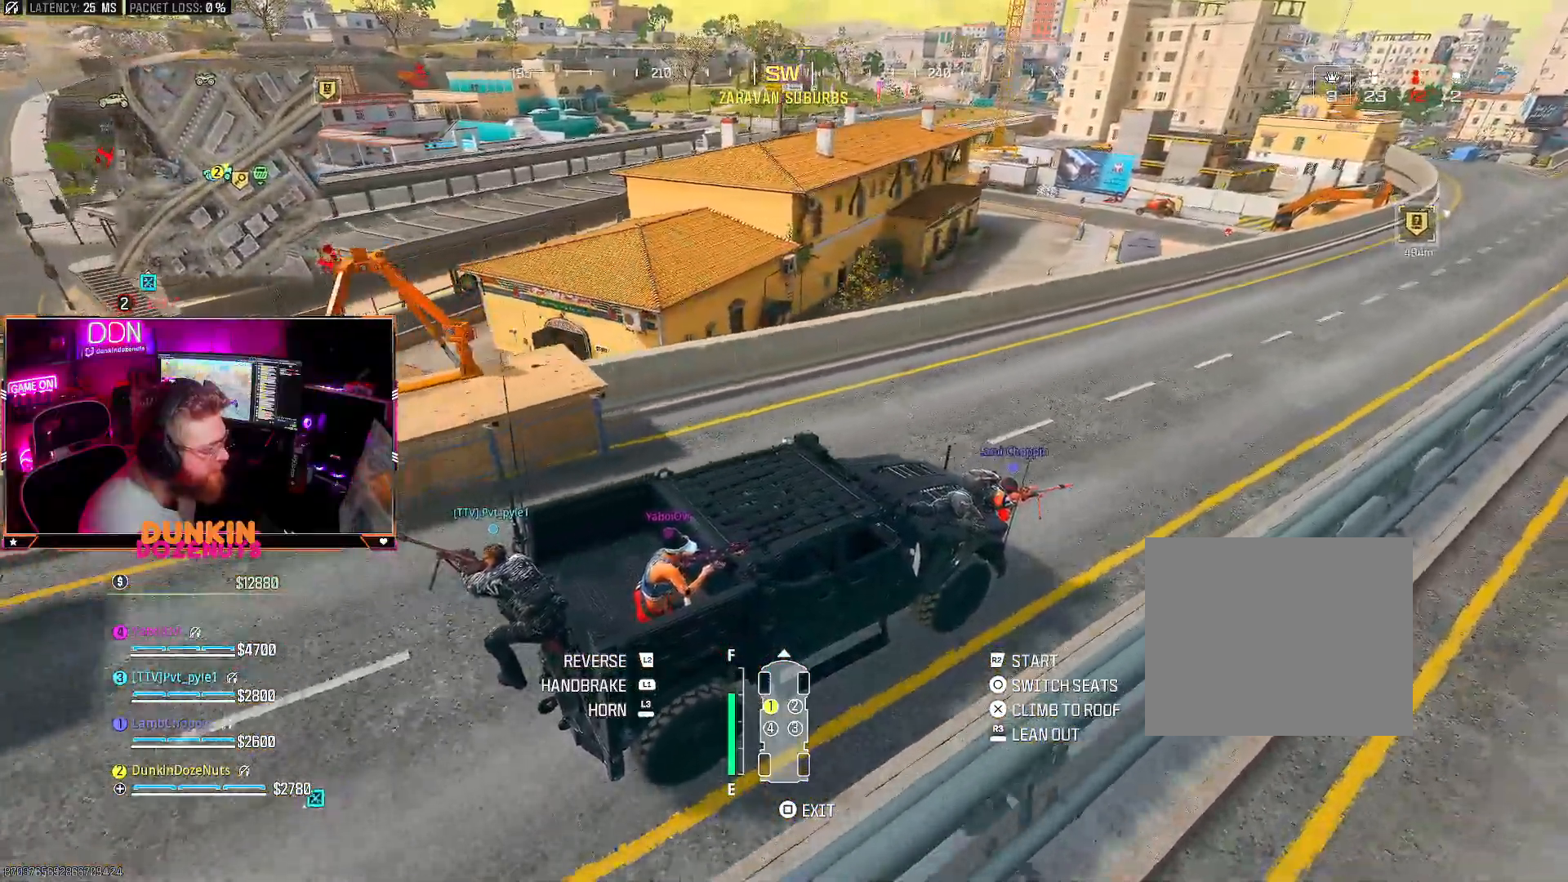
{"buttons": ["R2"], "left_stick": "center", "right_stick": "center", "events": []}
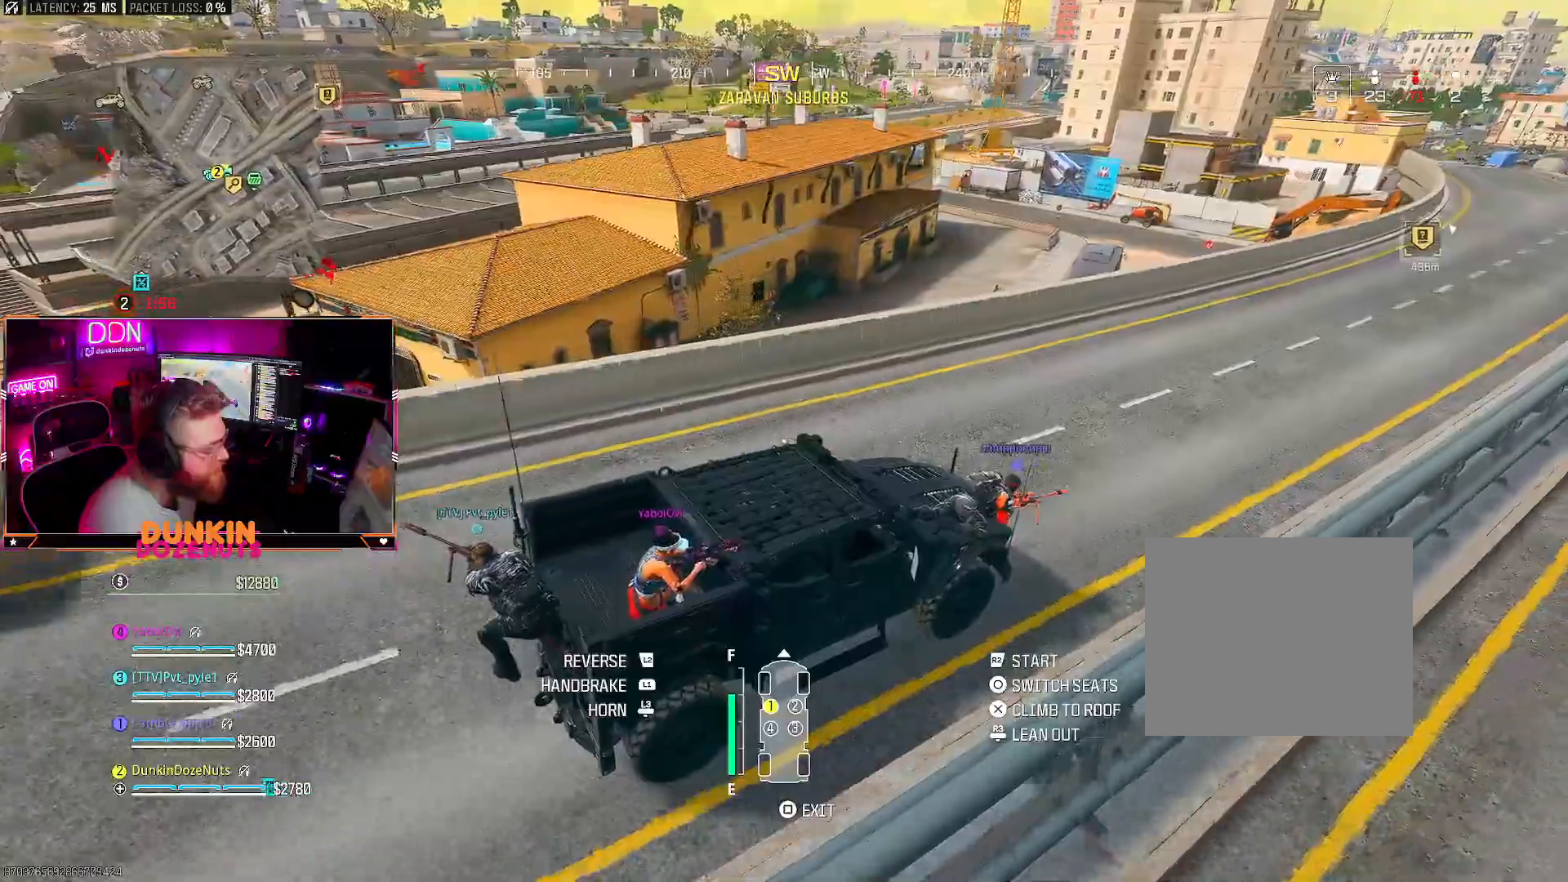
{"buttons": ["L2"], "left_stick": "center", "right_stick": "left", "events": [[50, "L2", "down"], [50, "R2", "up"], [117, "right_stick", "left"]]}
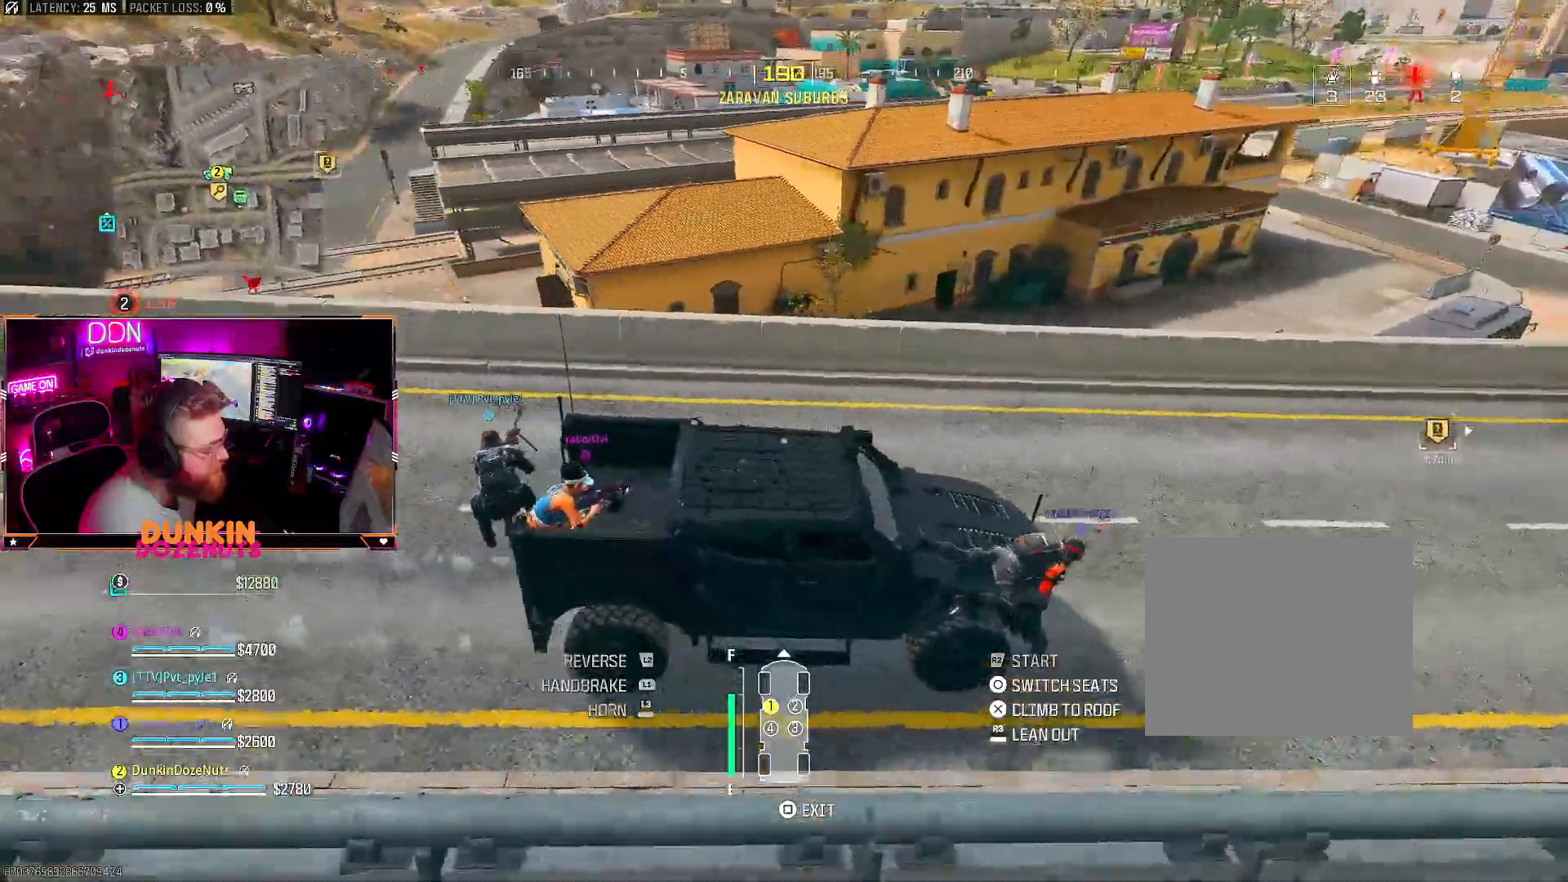
{"buttons": ["SQUARE", "L2"], "left_stick": "center", "right_stick": "center", "events": [[267, "right_stick", "center"], [500, "SQUARE", "down"]]}
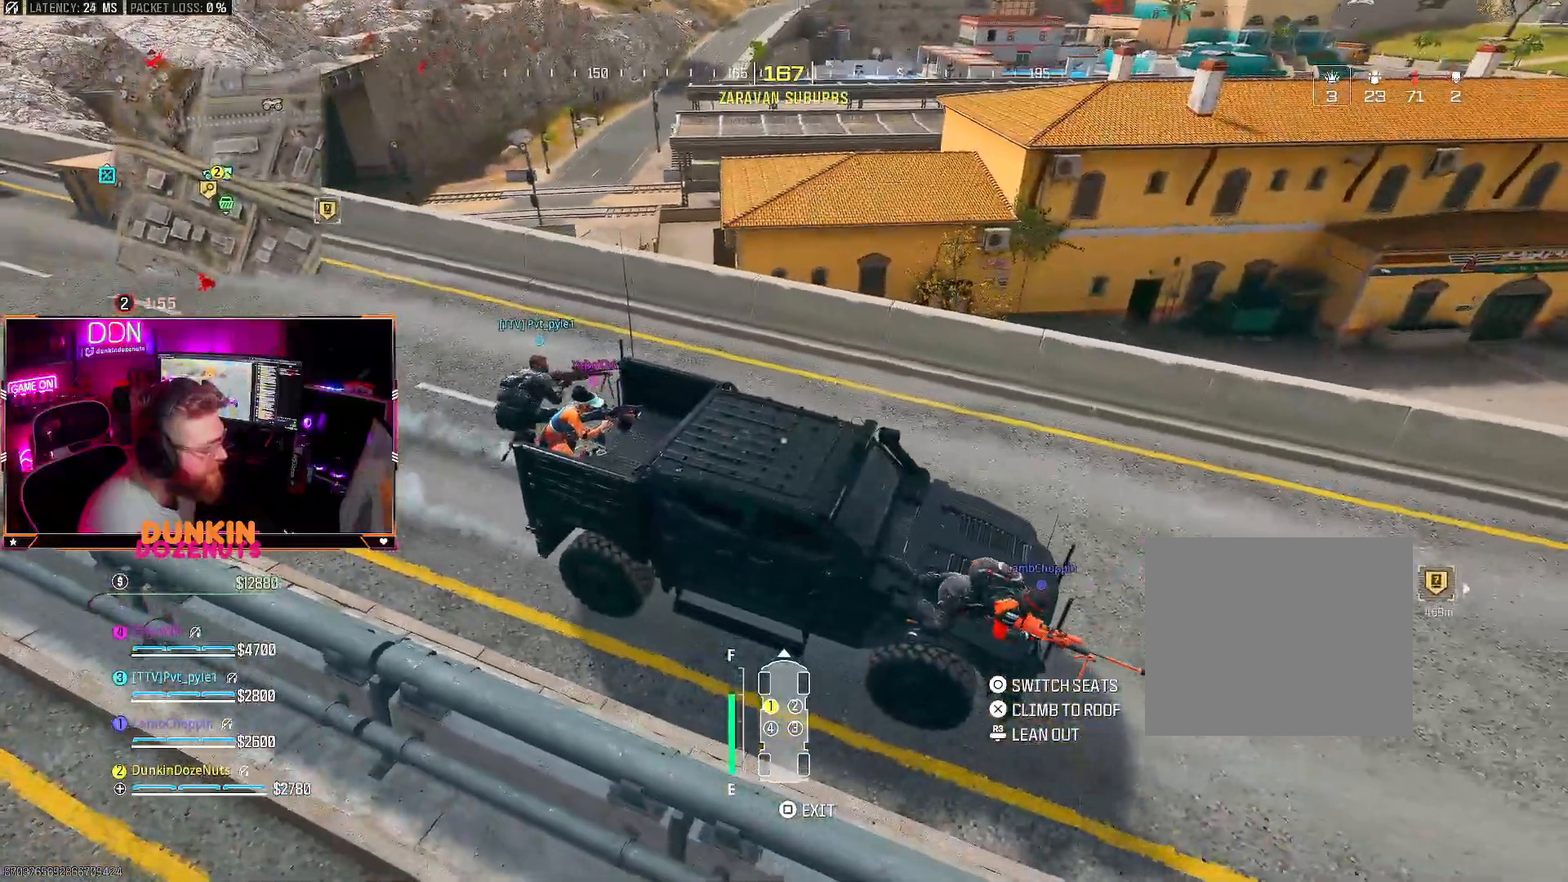
{"buttons": [], "left_stick": "up", "right_stick": "center", "events": [[83, "L2", "up"], [100, "SQUARE", "up"], [200, "left_stick", "up"]]}